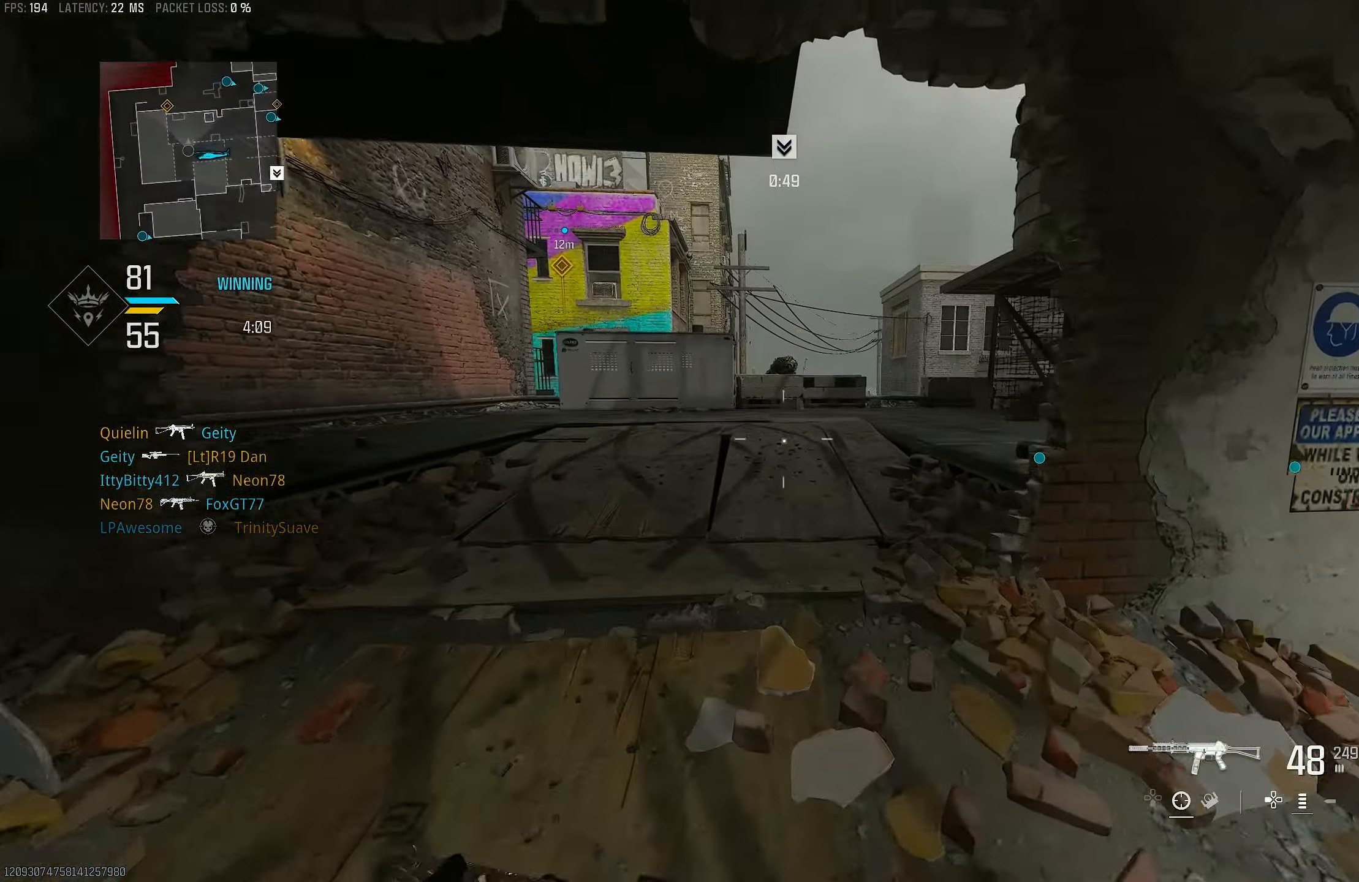
Gameplay with a controller (PlayStation layout); each line is a JSON object with the inputs held at the frame after it. "events" lists button and stick changes between this image and that frame as [ms after this image, input, new state], when the widget could be followed in between.
{"buttons": [], "left_stick": "up", "right_stick": "center", "events": [[17, "right_stick", "center"], [50, "L3", "down"], [150, "L3", "up"], [200, "left_stick", "up"], [316, "TRIANGLE", "down"], [350, "TRIANGLE", "up"]]}
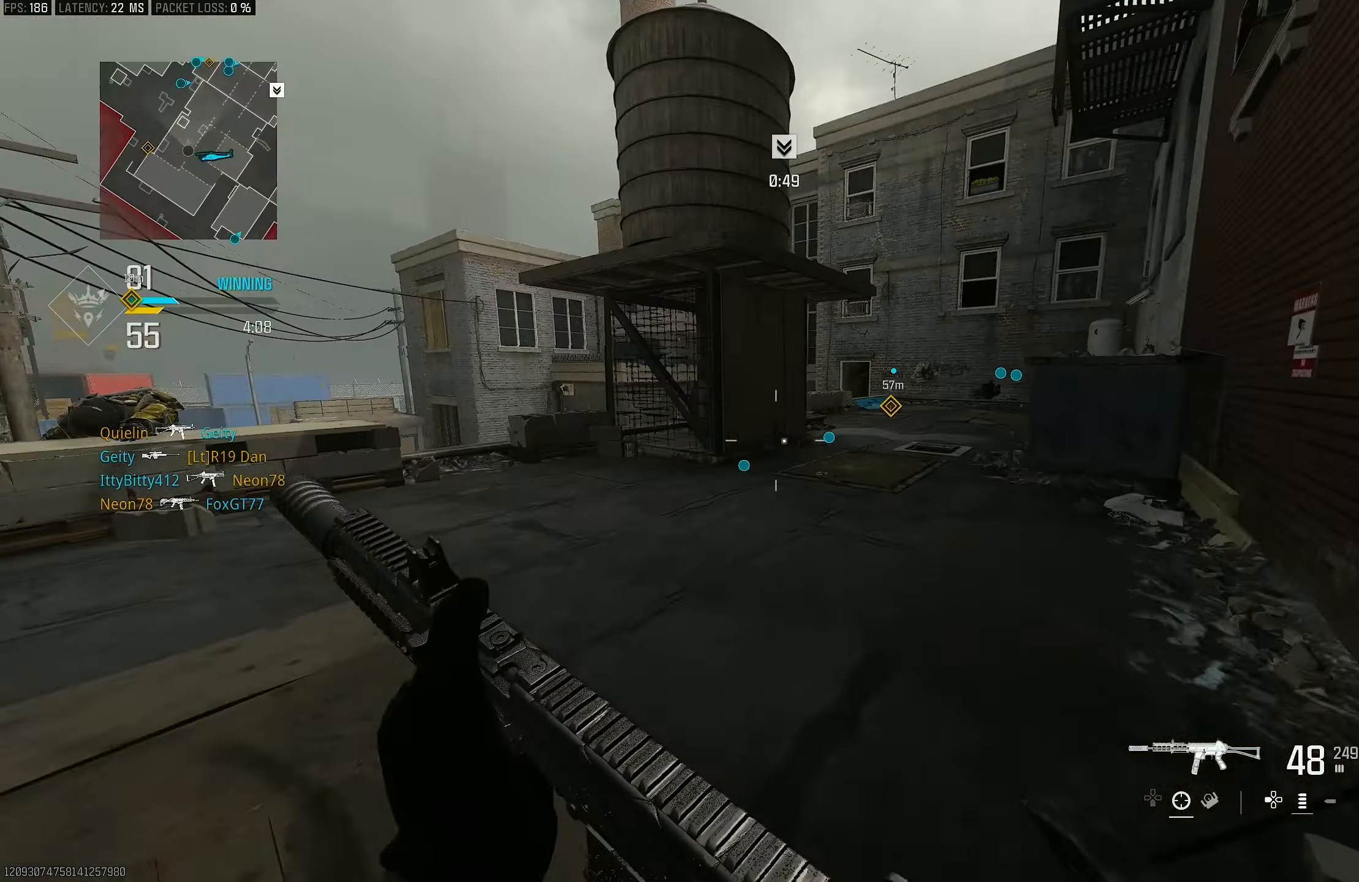
{"buttons": [], "left_stick": "up-right", "right_stick": "right", "events": [[16, "L3", "down"], [83, "right_stick", "right"], [116, "L3", "up"], [283, "left_stick", "up-right"], [283, "right_stick", "center"], [483, "right_stick", "right"]]}
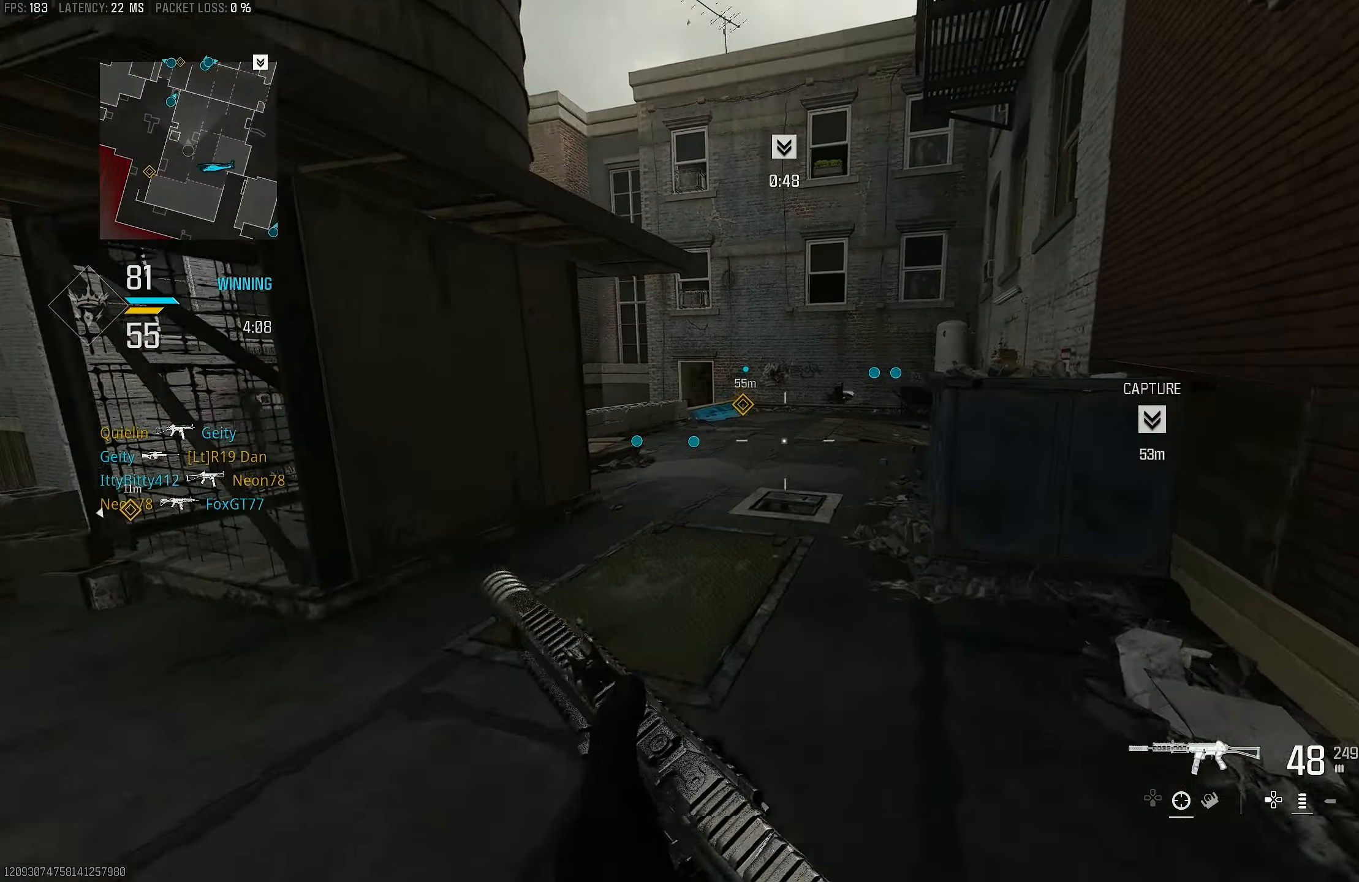
{"buttons": ["R3"], "left_stick": "up-left", "right_stick": "center", "events": [[83, "left_stick", "up"], [150, "right_stick", "center"], [183, "L3", "down"], [283, "L3", "up"], [283, "left_stick", "up-left"], [483, "R3", "down"]]}
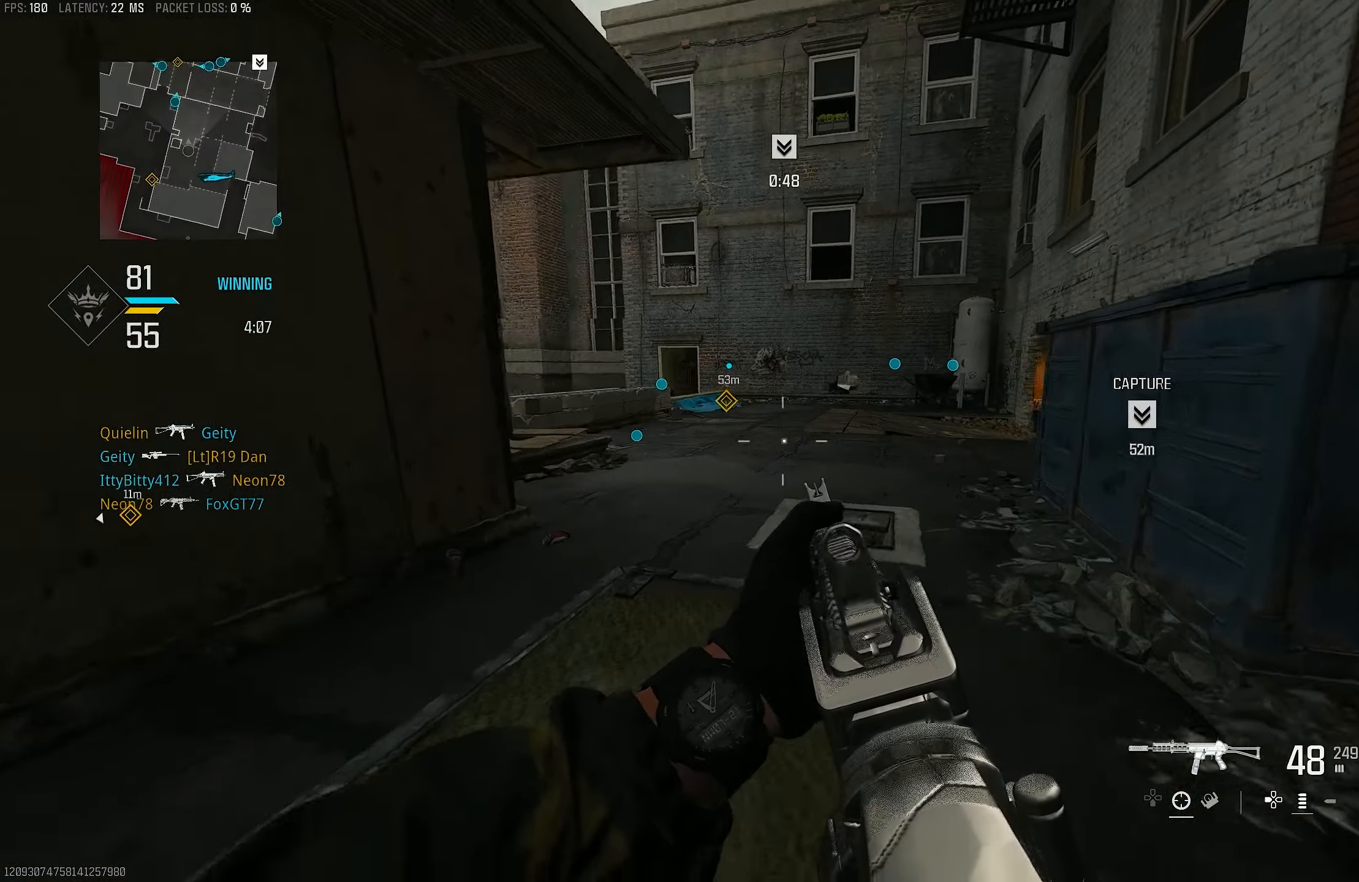
{"buttons": [], "left_stick": "up", "right_stick": "right", "events": [[50, "R3", "up"], [350, "left_stick", "up"], [350, "right_stick", "right"], [383, "L3", "down"], [450, "L3", "up"]]}
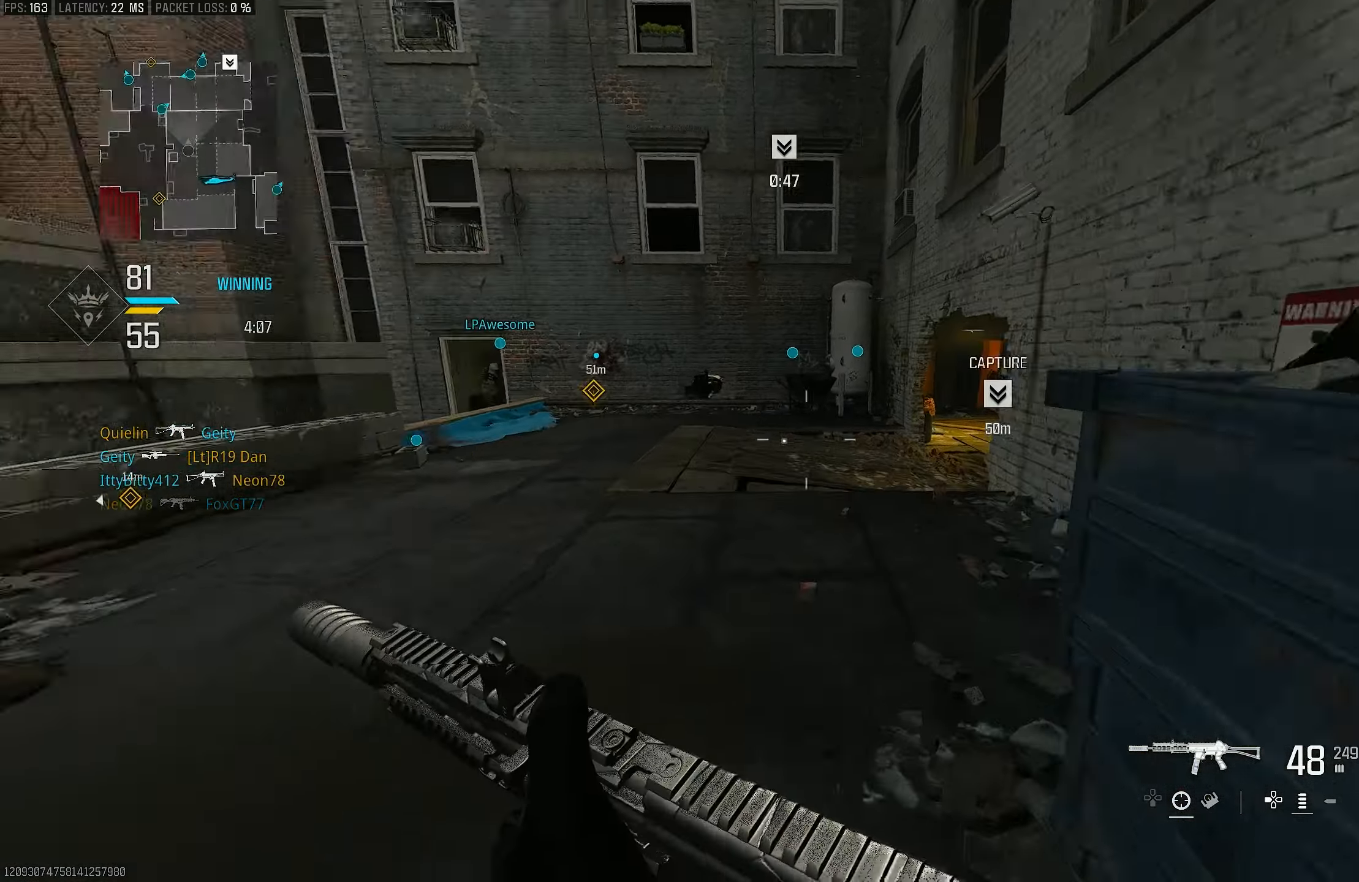
{"buttons": ["CROSS"], "left_stick": "up", "right_stick": "left", "events": [[50, "right_stick", "center"], [216, "right_stick", "left"], [450, "CROSS", "down"]]}
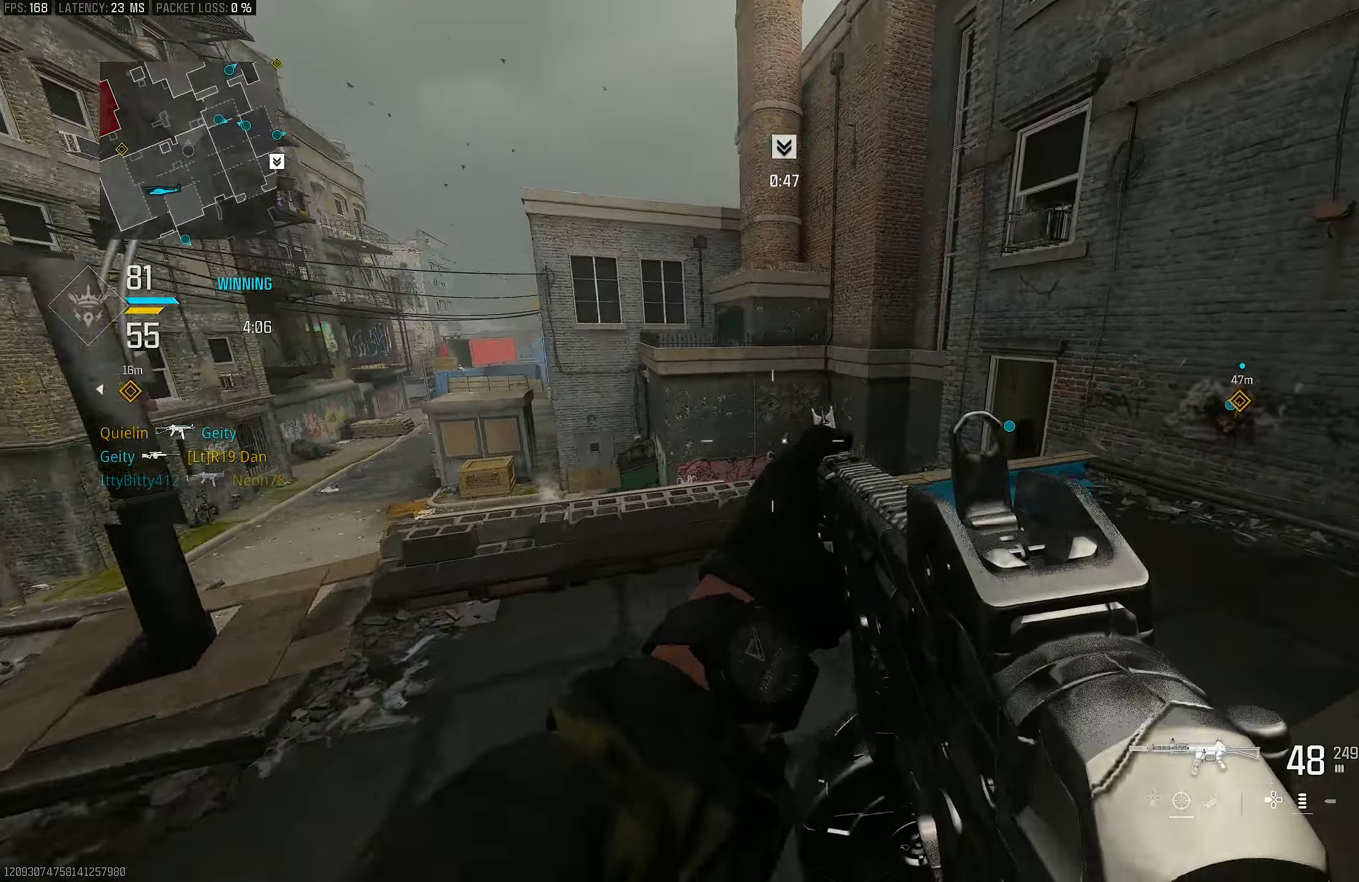
{"buttons": ["L3"], "left_stick": "up", "right_stick": "center", "events": [[16, "right_stick", "center"], [83, "CROSS", "up"], [83, "left_stick", "up-right"], [283, "right_stick", "down"], [383, "left_stick", "up"], [383, "right_stick", "center"], [450, "L3", "down"]]}
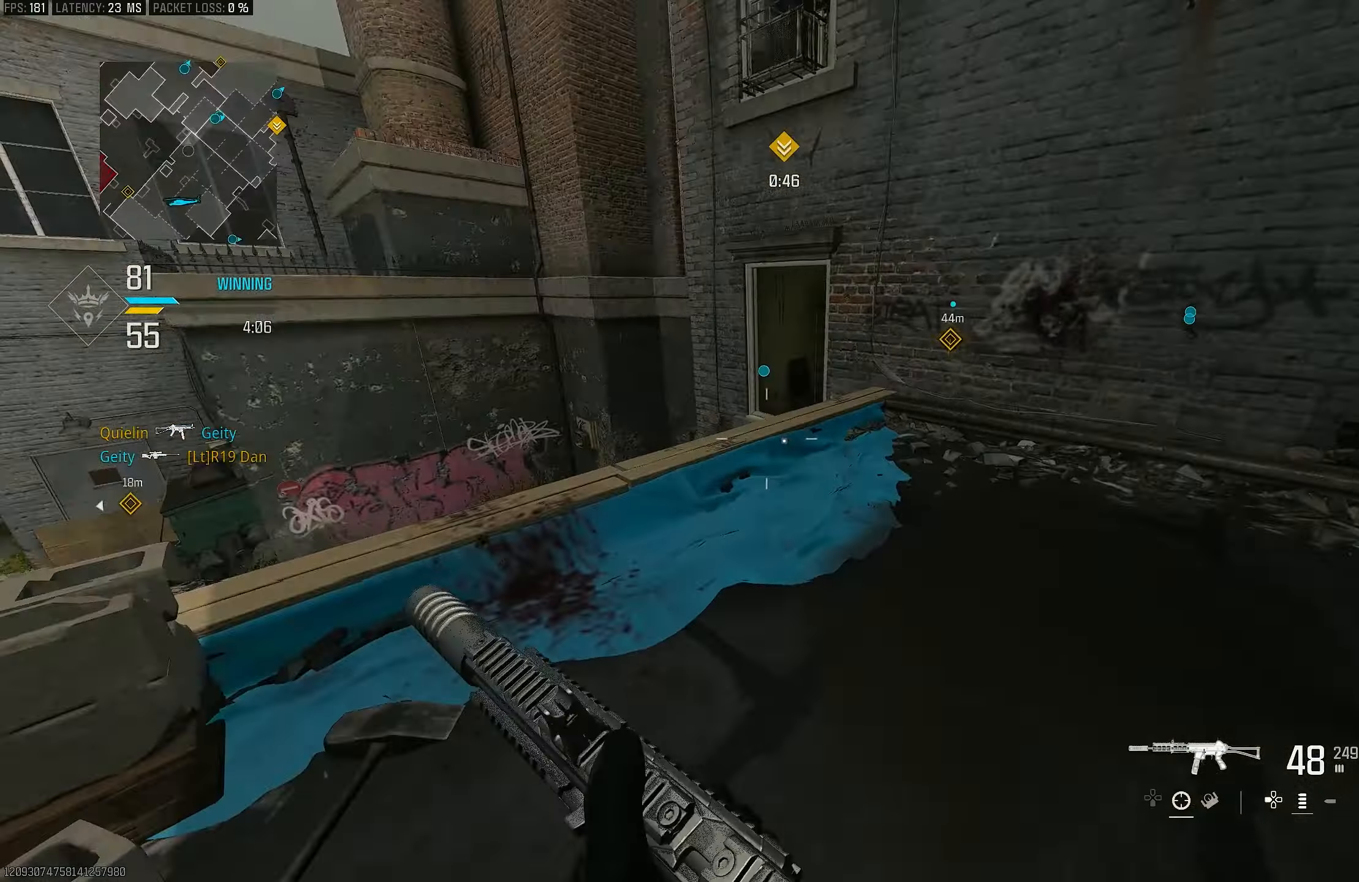
{"buttons": [], "left_stick": "up", "right_stick": "center", "events": [[50, "L3", "up"], [250, "right_stick", "down-right"], [383, "right_stick", "center"]]}
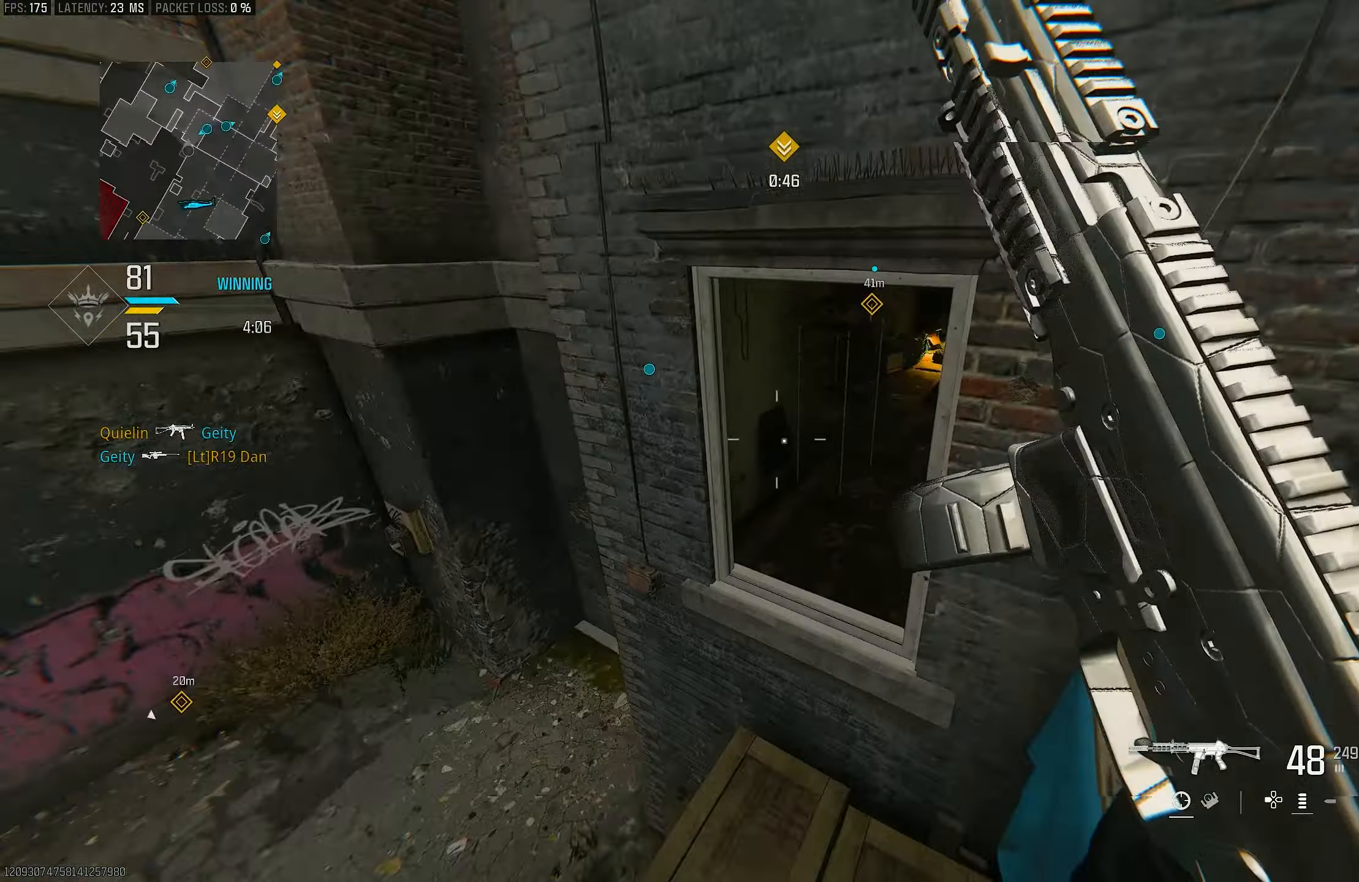
{"buttons": [], "left_stick": "right", "right_stick": "center", "events": [[183, "right_stick", "down"], [350, "right_stick", "right"], [450, "left_stick", "right"], [450, "right_stick", "center"]]}
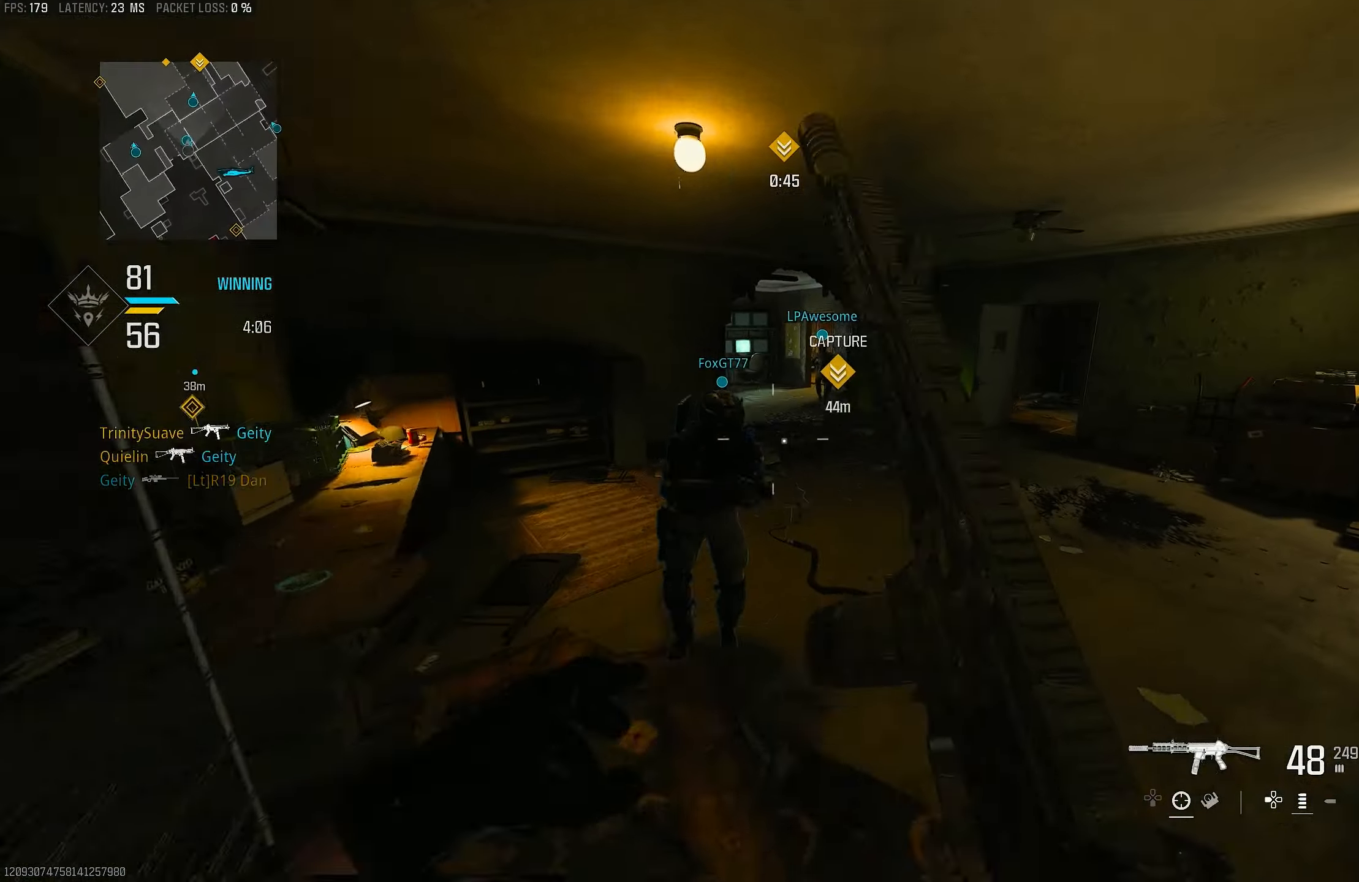
{"buttons": [], "left_stick": "up", "right_stick": "center", "events": [[50, "left_stick", "up-right"], [83, "right_stick", "up-right"], [150, "left_stick", "up"], [383, "right_stick", "center"]]}
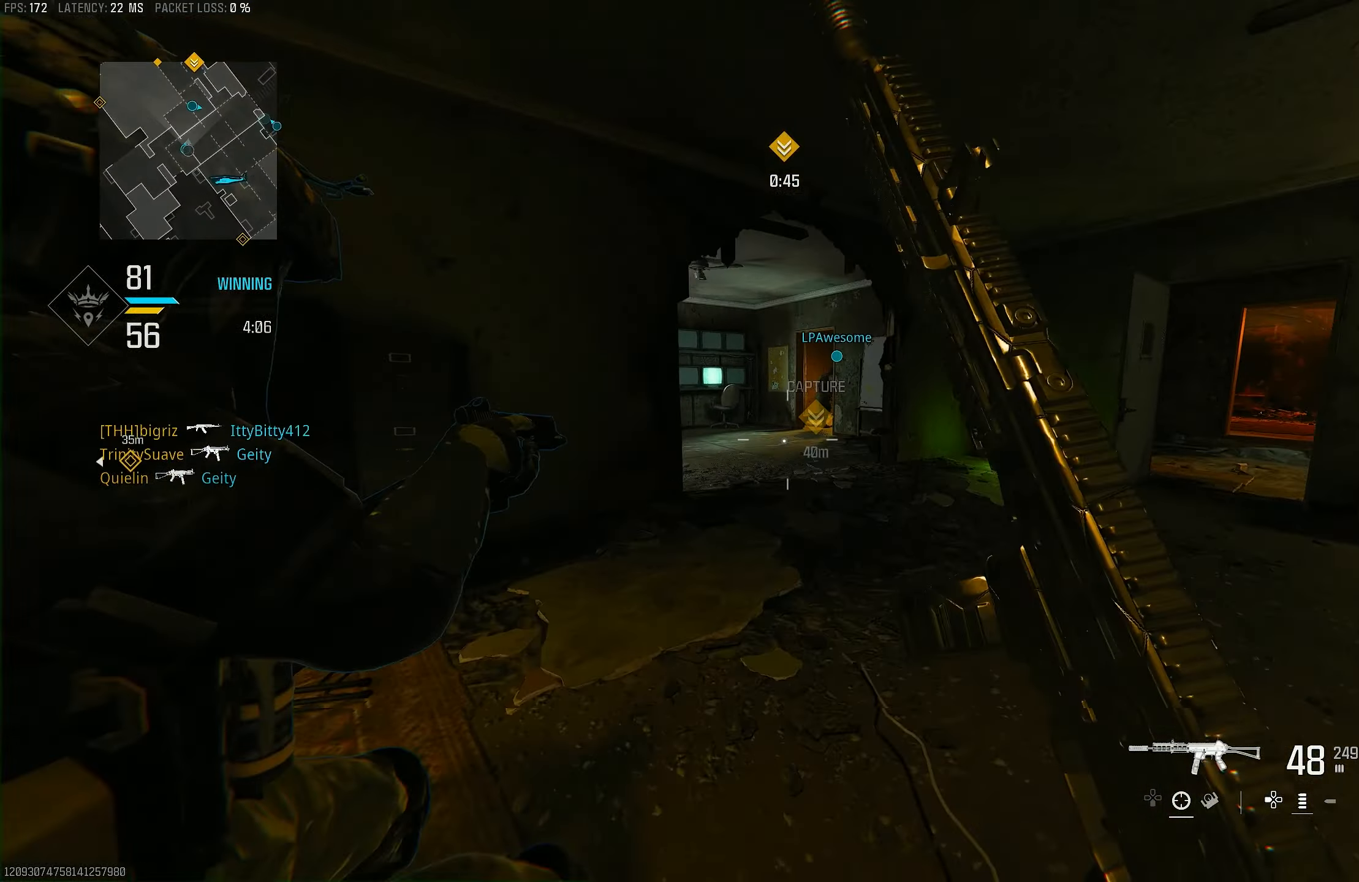
{"buttons": [], "left_stick": "up", "right_stick": "center", "events": [[150, "right_stick", "up"], [316, "R3", "down"], [316, "right_stick", "center"], [450, "R3", "up"]]}
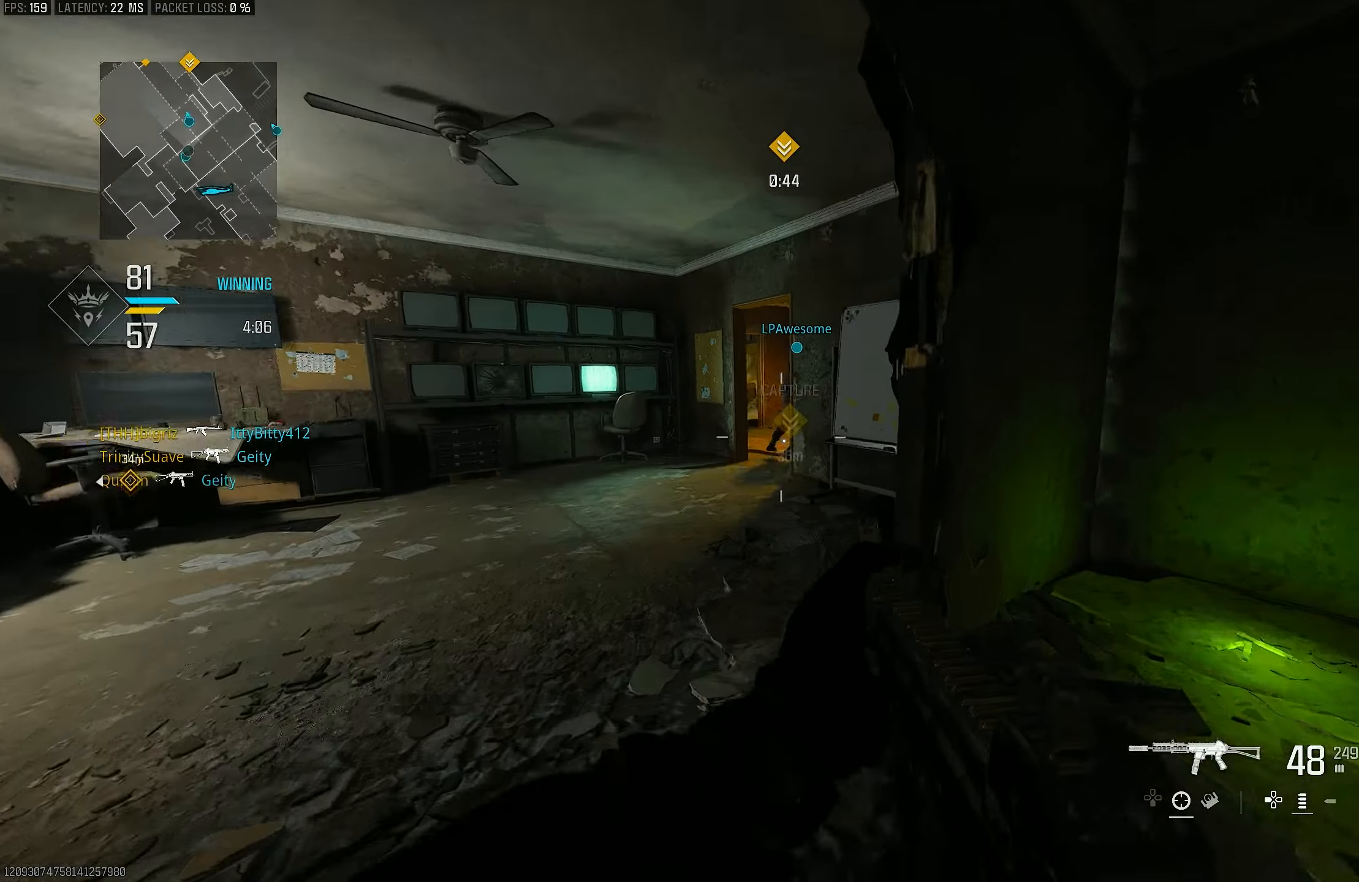
{"buttons": ["L3"], "left_stick": "up-left", "right_stick": "center", "events": [[50, "R3", "down"], [83, "CROSS", "down"], [183, "R3", "up"], [183, "left_stick", "up-left"], [217, "CROSS", "up"], [450, "L3", "down"]]}
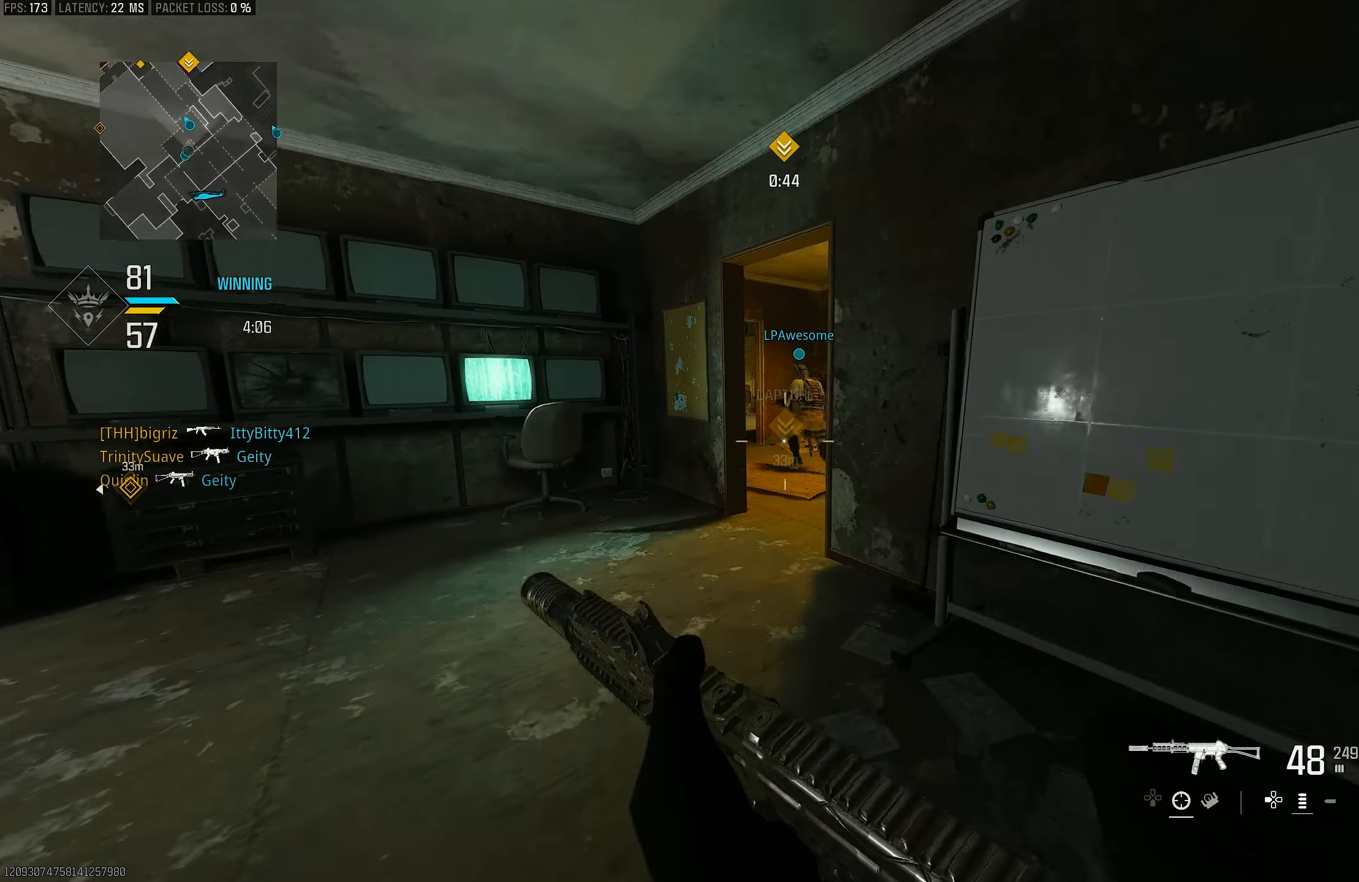
{"buttons": ["CROSS", "R3"], "left_stick": "up", "right_stick": "center", "events": [[83, "L3", "up"], [250, "R3", "down"], [283, "left_stick", "up"], [383, "R3", "up"], [450, "R3", "down"], [483, "CROSS", "down"]]}
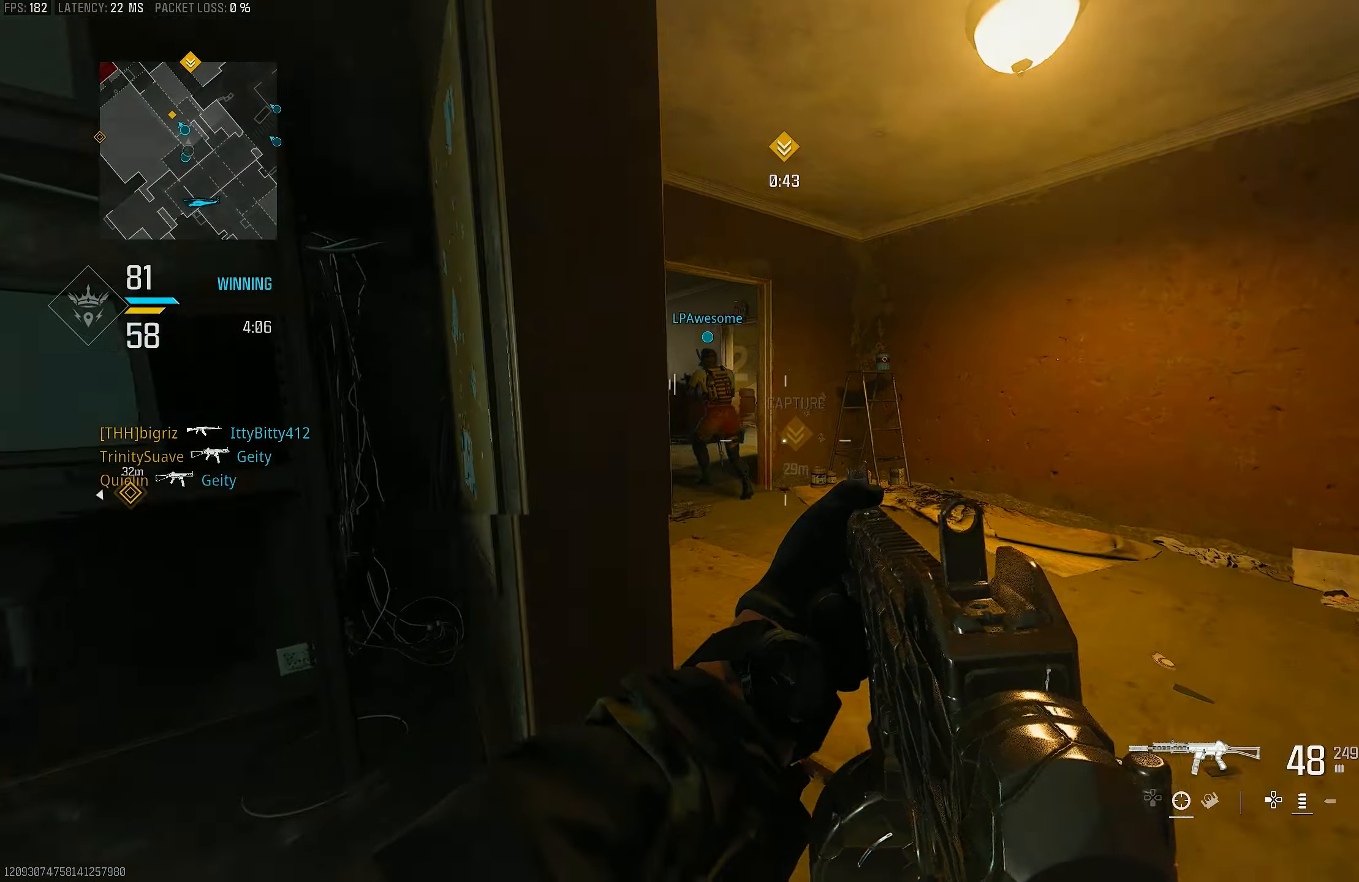
{"buttons": [], "left_stick": "center", "right_stick": "center", "events": [[17, "left_stick", "up-right"], [83, "R3", "up"], [117, "CROSS", "up"], [417, "left_stick", "center"]]}
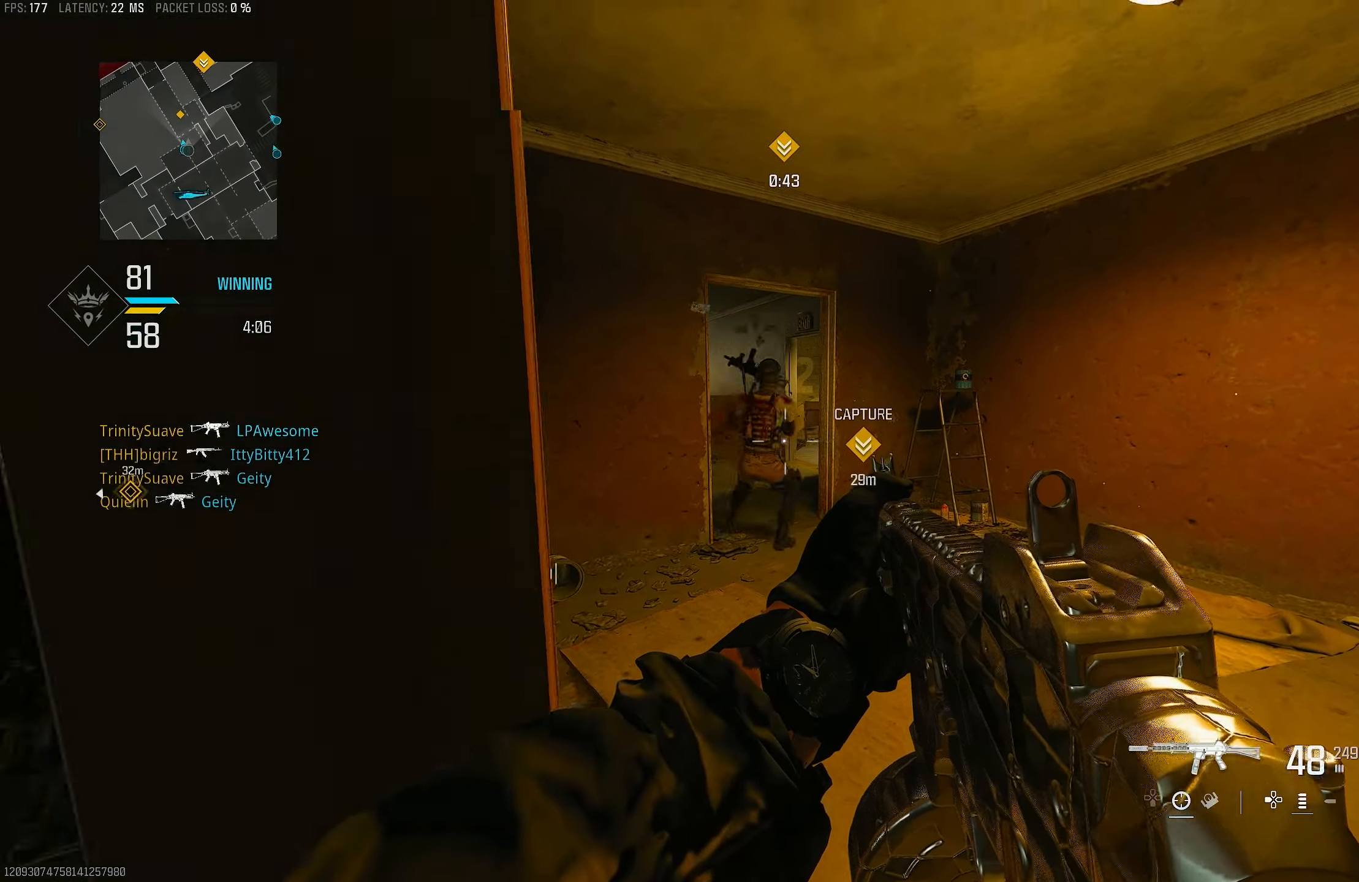
{"buttons": [], "left_stick": "down", "right_stick": "center", "events": [[317, "left_stick", "down-left"], [483, "left_stick", "down"]]}
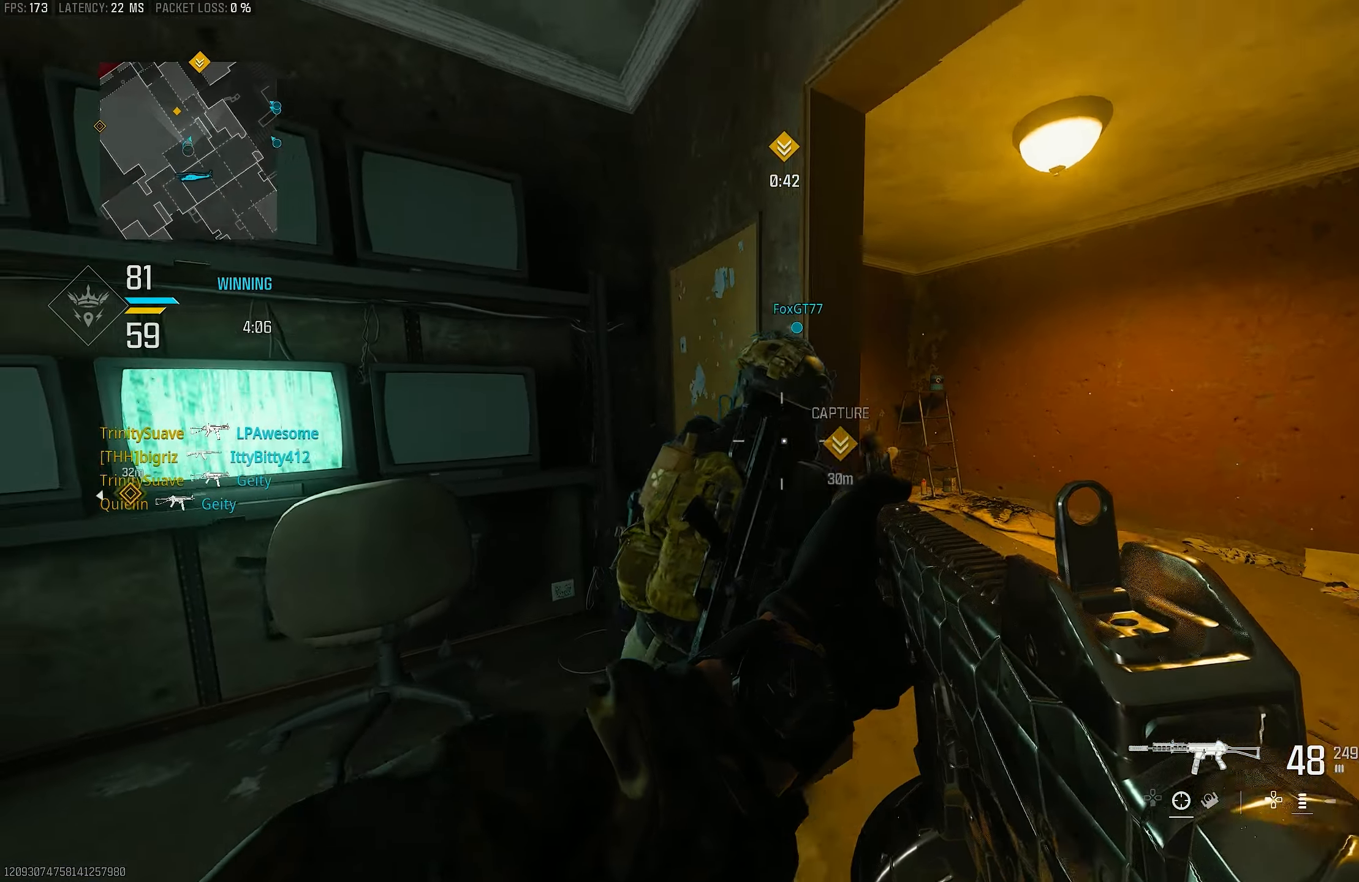
{"buttons": ["R3"], "left_stick": "down-right", "right_stick": "center", "events": [[83, "left_stick", "down-left"], [317, "right_stick", "right"], [350, "left_stick", "down"], [417, "right_stick", "center"], [450, "left_stick", "down-right"], [483, "R3", "down"]]}
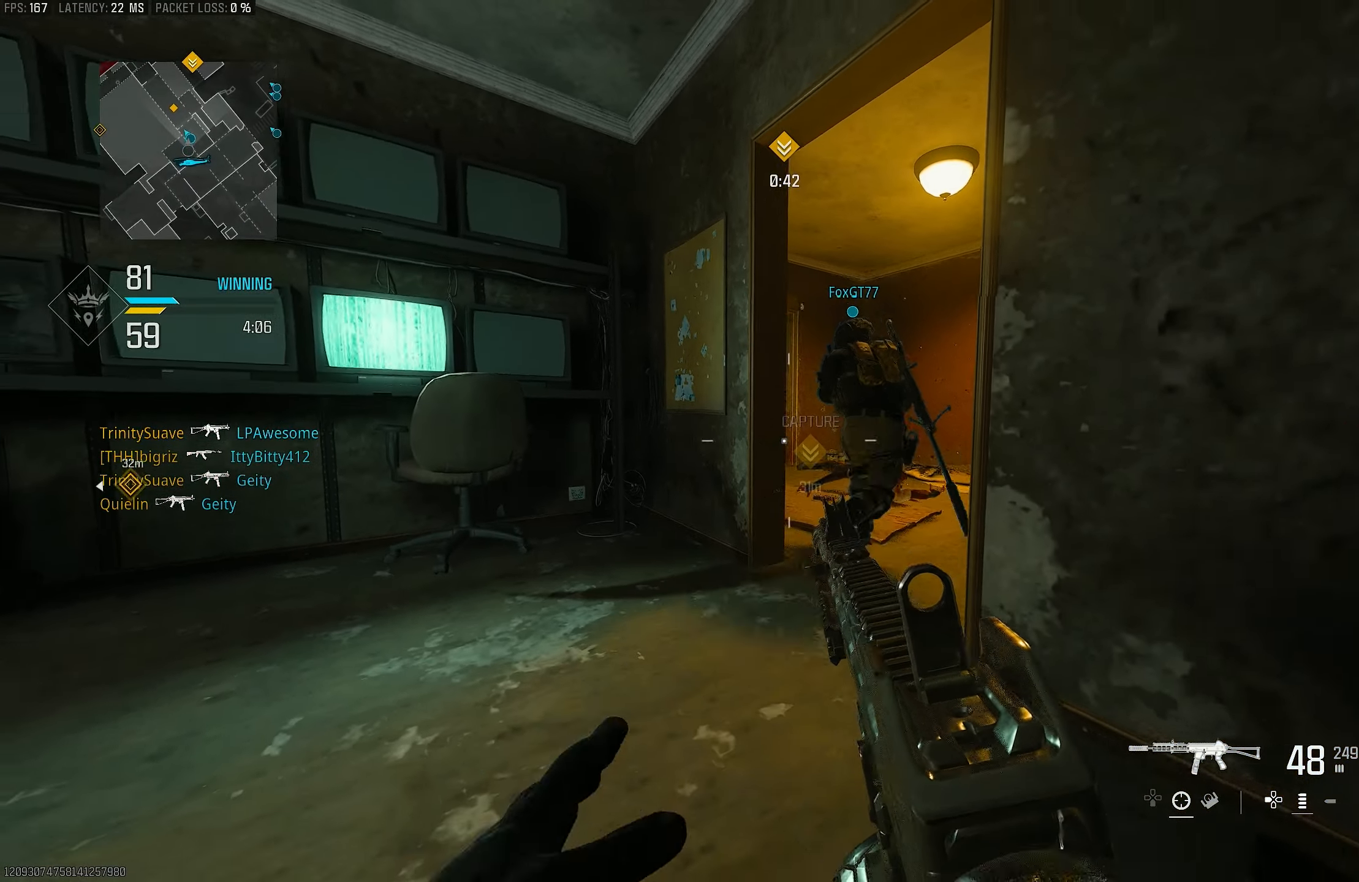
{"buttons": ["L1"], "left_stick": "right", "right_stick": "up", "events": [[217, "left_stick", "right"], [317, "R3", "up"], [383, "L1", "down"], [383, "right_stick", "up"]]}
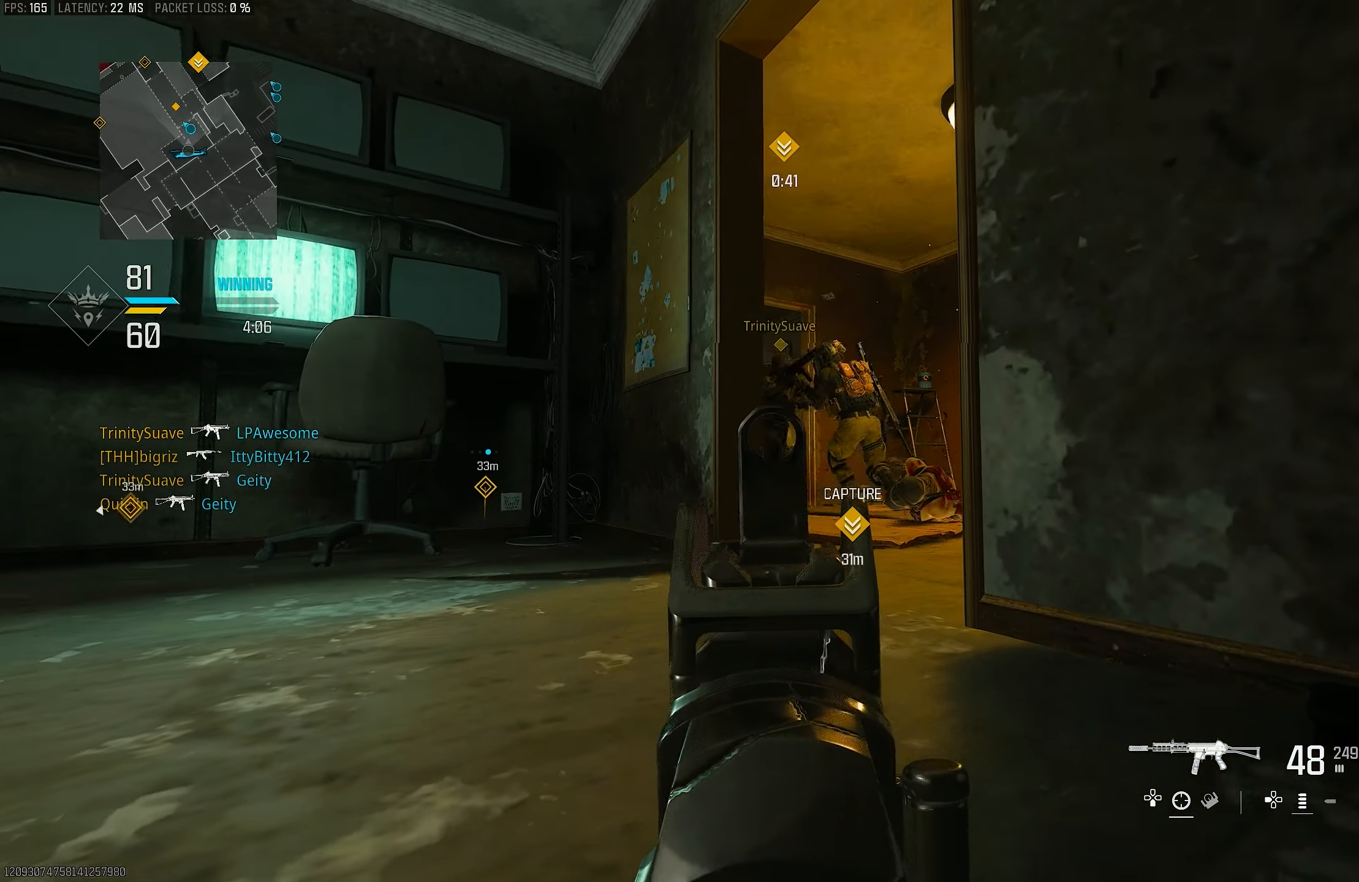
{"buttons": ["L1", "R1"], "left_stick": "up-right", "right_stick": "center", "events": [[150, "right_stick", "center"], [450, "left_stick", "up-right"], [483, "R1", "down"]]}
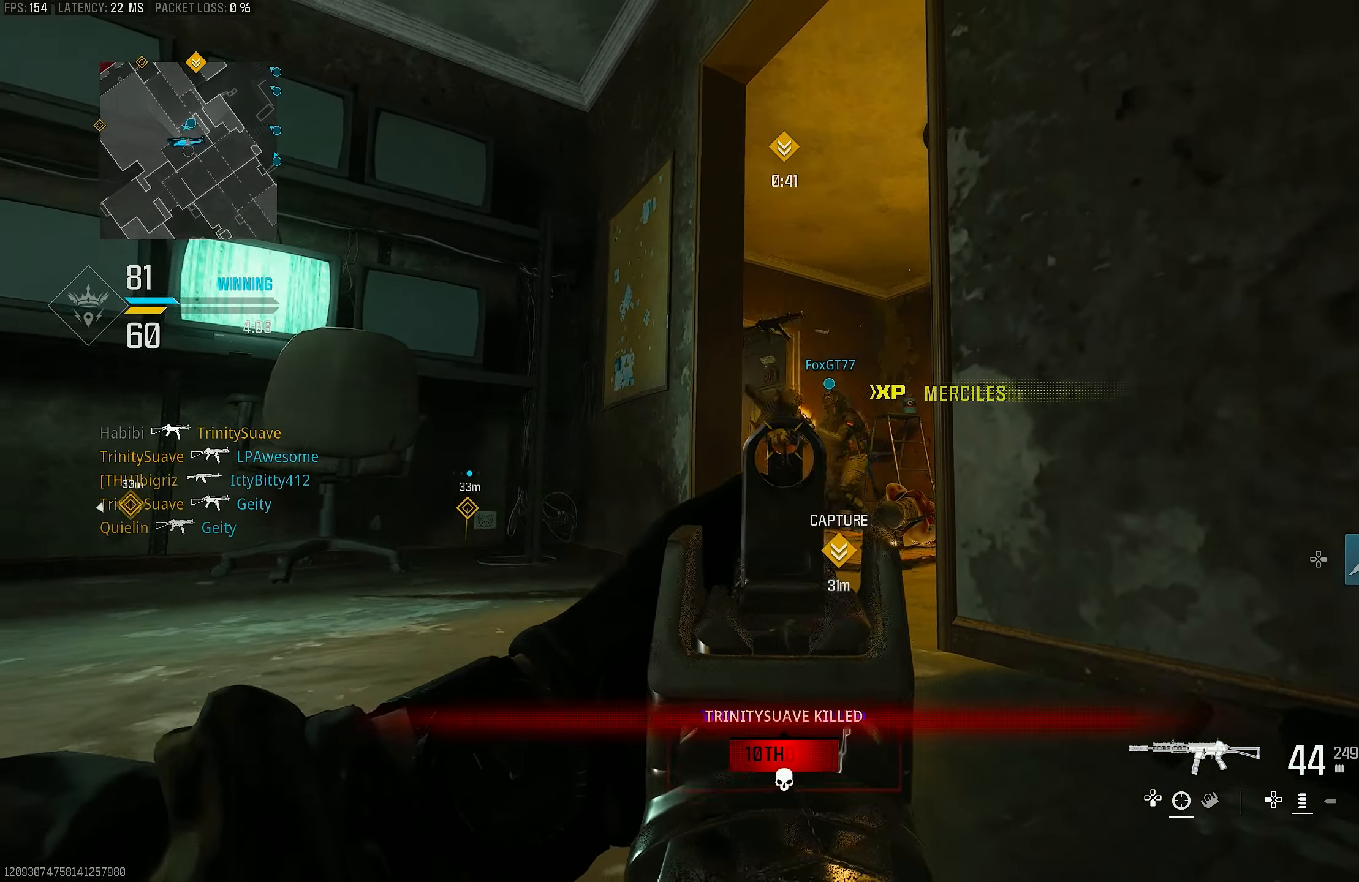
{"buttons": ["L3"], "left_stick": "up-left", "right_stick": "down", "events": [[183, "left_stick", "up"], [350, "CROSS", "down"], [383, "right_stick", "down"], [417, "L1", "up"], [417, "R1", "up"], [450, "CROSS", "up"], [450, "L3", "down"], [450, "left_stick", "up-left"]]}
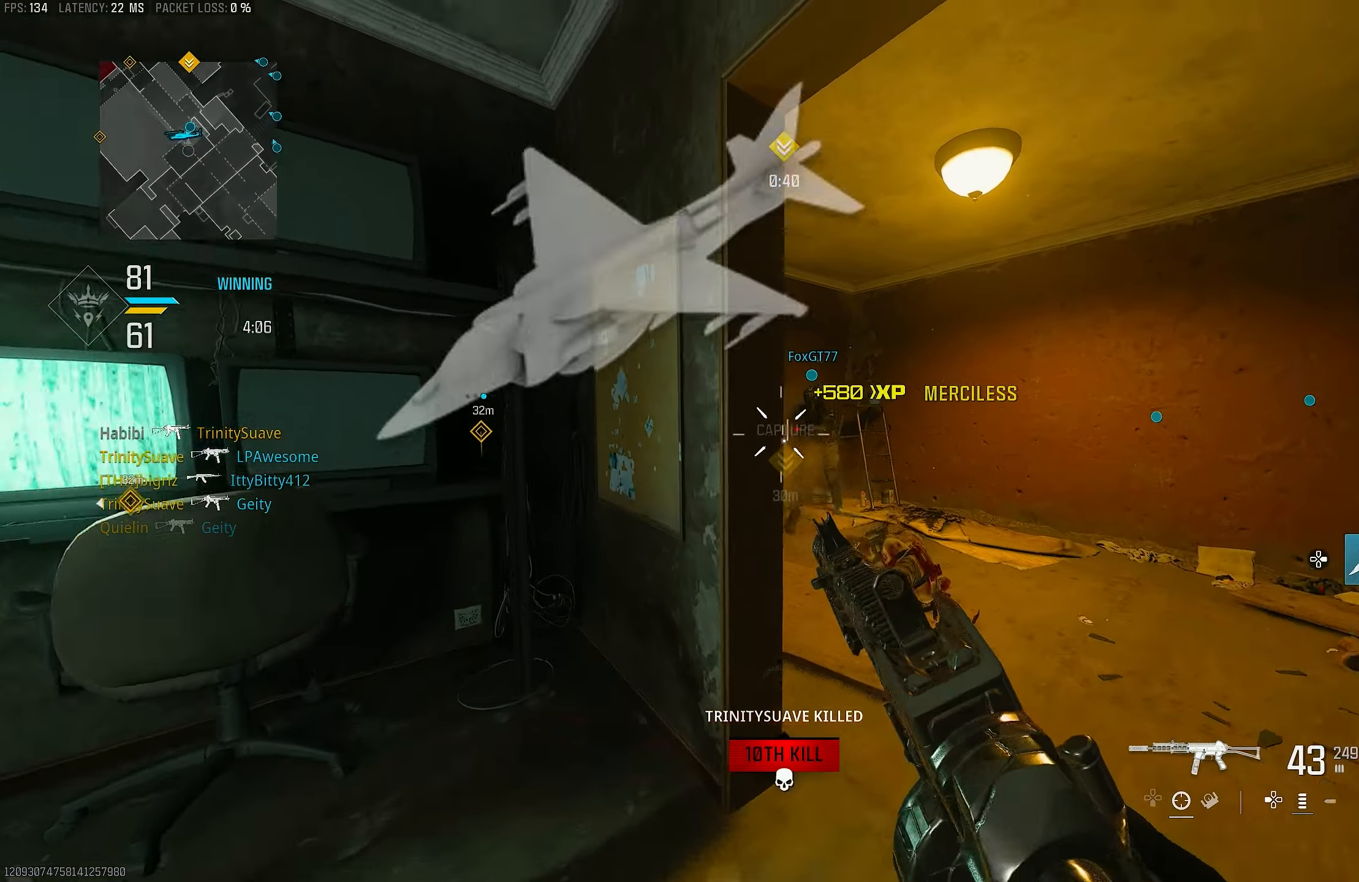
{"buttons": [], "left_stick": "up", "right_stick": "center", "events": [[83, "L3", "up"], [117, "right_stick", "center"], [250, "left_stick", "center"], [317, "left_stick", "up"]]}
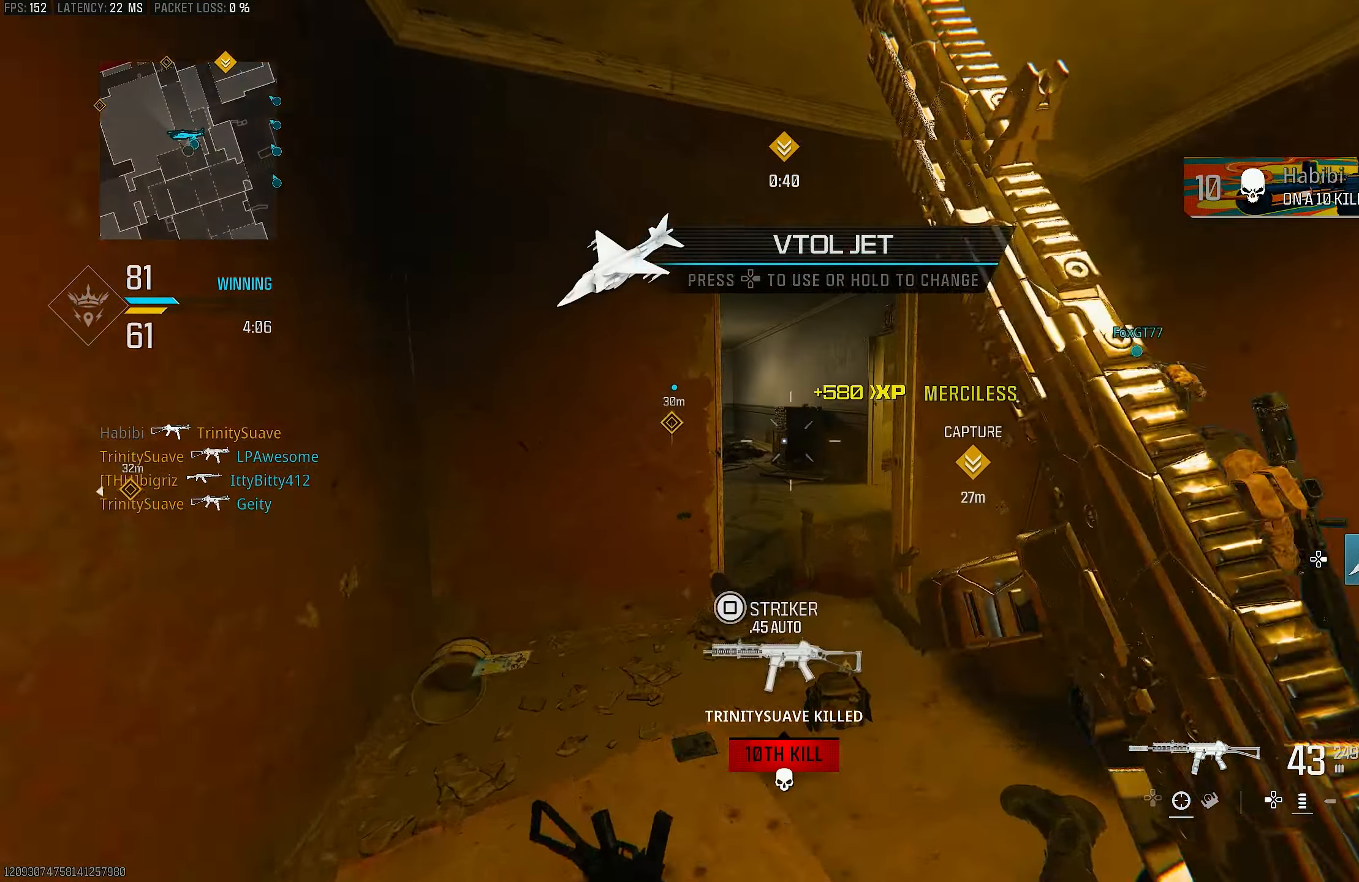
{"buttons": [], "left_stick": "up", "right_stick": "center", "events": [[83, "right_stick", "left"], [117, "left_stick", "up-left"], [250, "right_stick", "center"], [483, "left_stick", "up"]]}
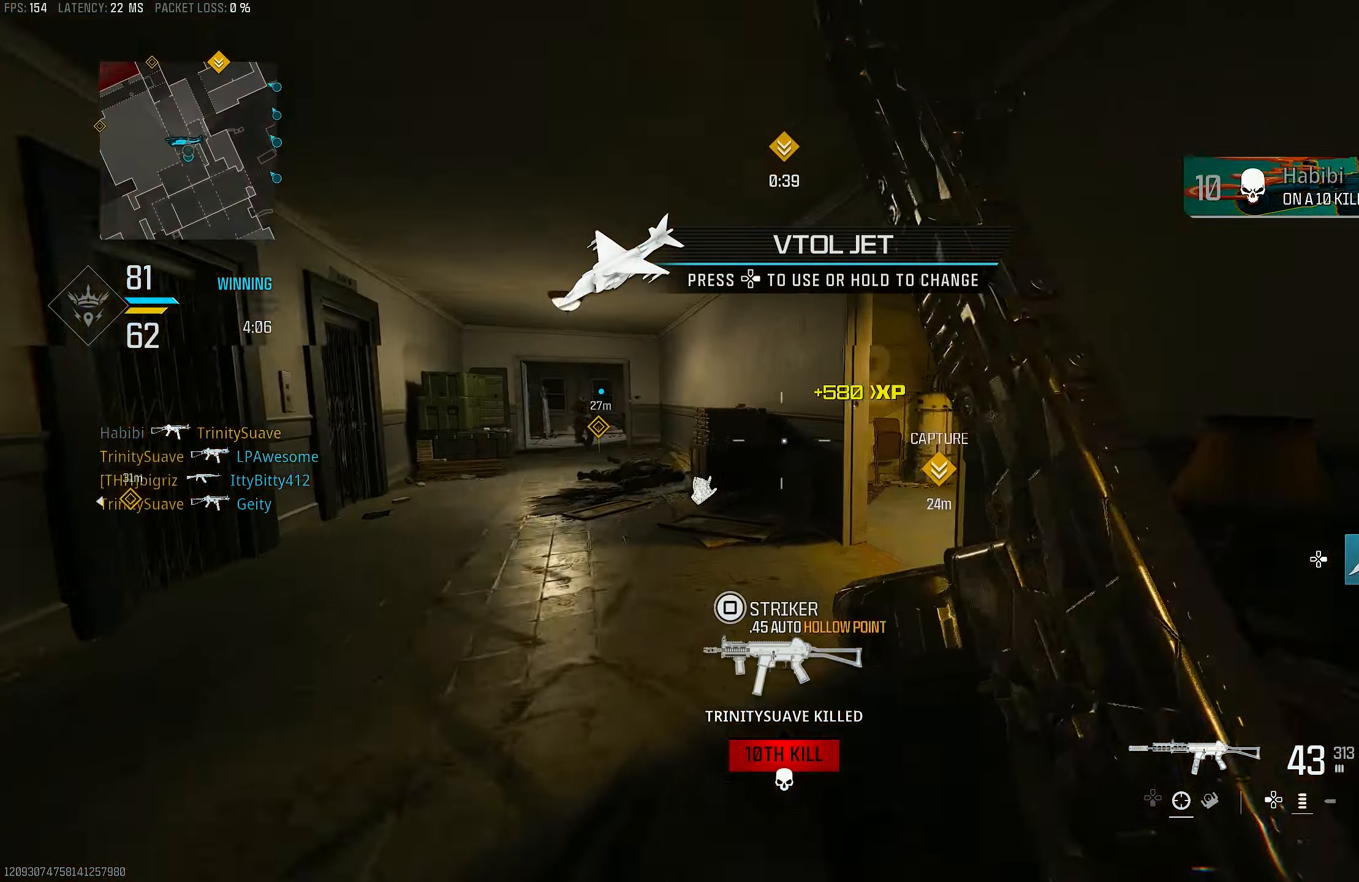
{"buttons": [], "left_stick": "up", "right_stick": "center", "events": [[17, "right_stick", "right"], [117, "right_stick", "center"], [384, "right_stick", "right"], [450, "right_stick", "center"]]}
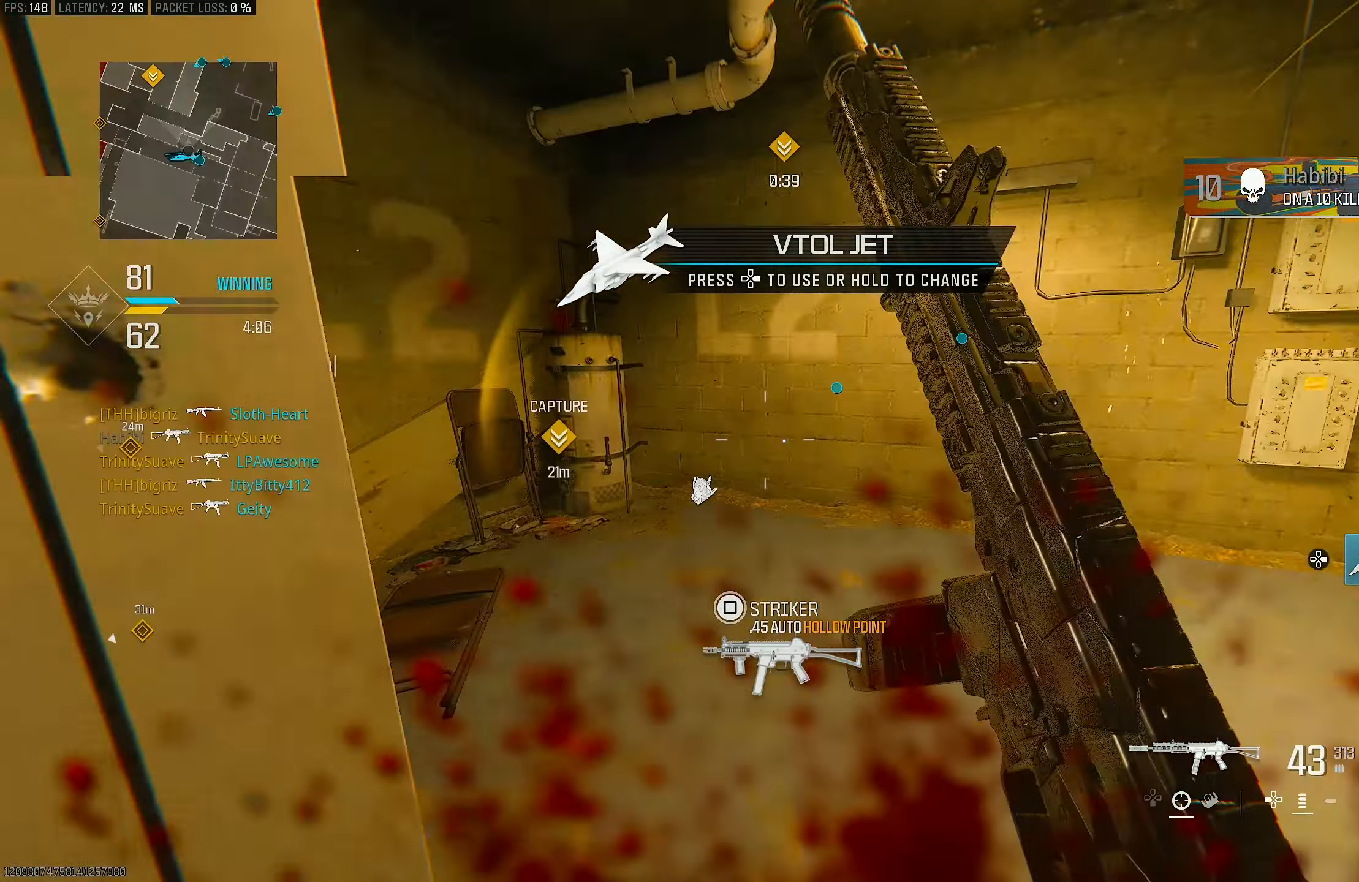
{"buttons": [], "left_stick": "up", "right_stick": "down-left", "events": [[184, "right_stick", "down-right"], [284, "right_stick", "right"], [417, "right_stick", "down-left"]]}
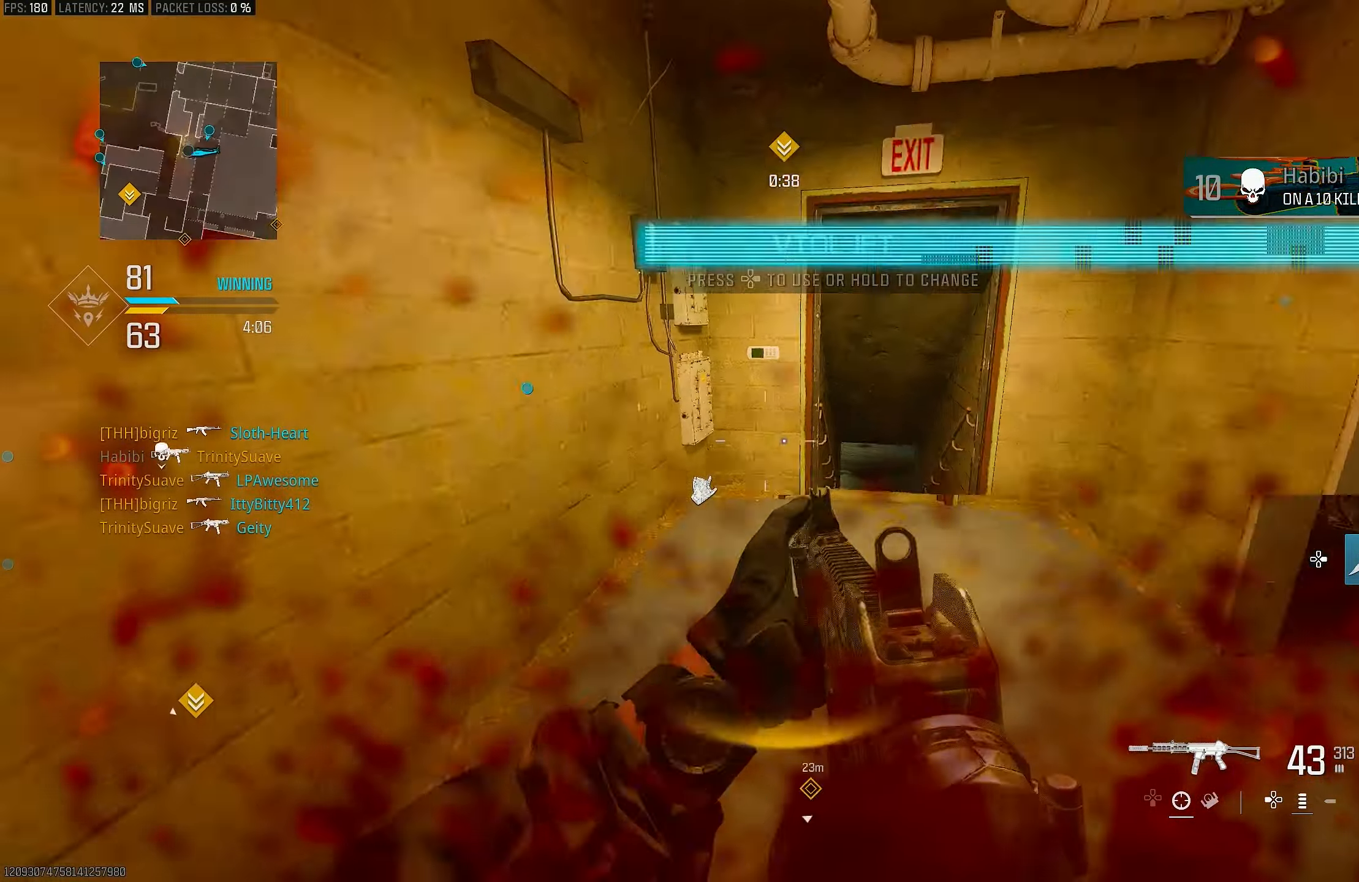
{"buttons": ["R3"], "left_stick": "down-right", "right_stick": "center", "events": [[17, "left_stick", "up-left"], [84, "right_stick", "right"], [117, "left_stick", "down-left"], [284, "L2", "down"], [350, "left_stick", "down-right"], [384, "L2", "up"], [384, "R3", "down"], [384, "right_stick", "center"]]}
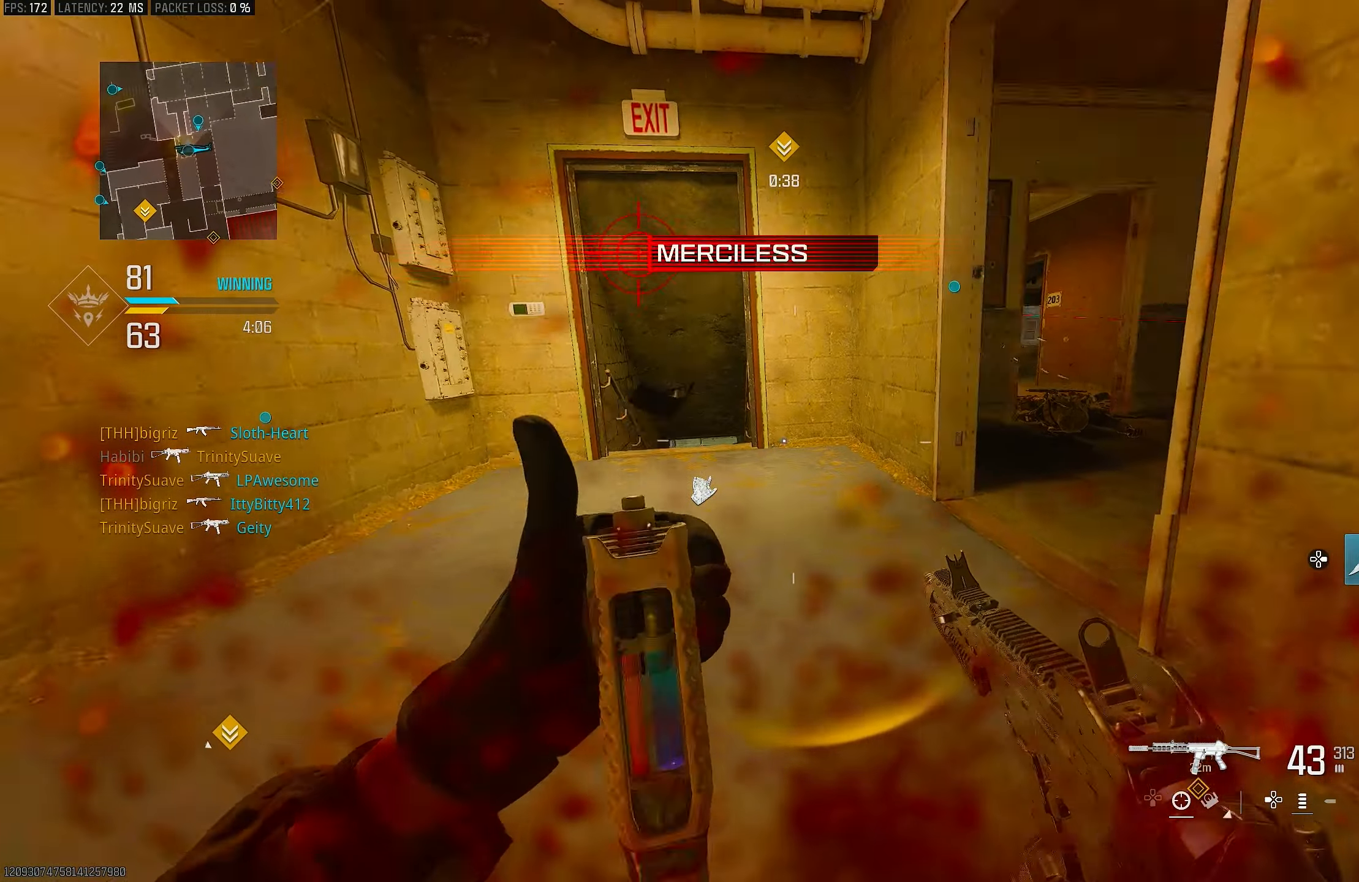
{"buttons": [], "left_stick": "center", "right_stick": "center", "events": [[17, "left_stick", "right"], [250, "R3", "up"], [250, "right_stick", "up"], [317, "right_stick", "up-right"], [484, "left_stick", "center"], [484, "right_stick", "center"]]}
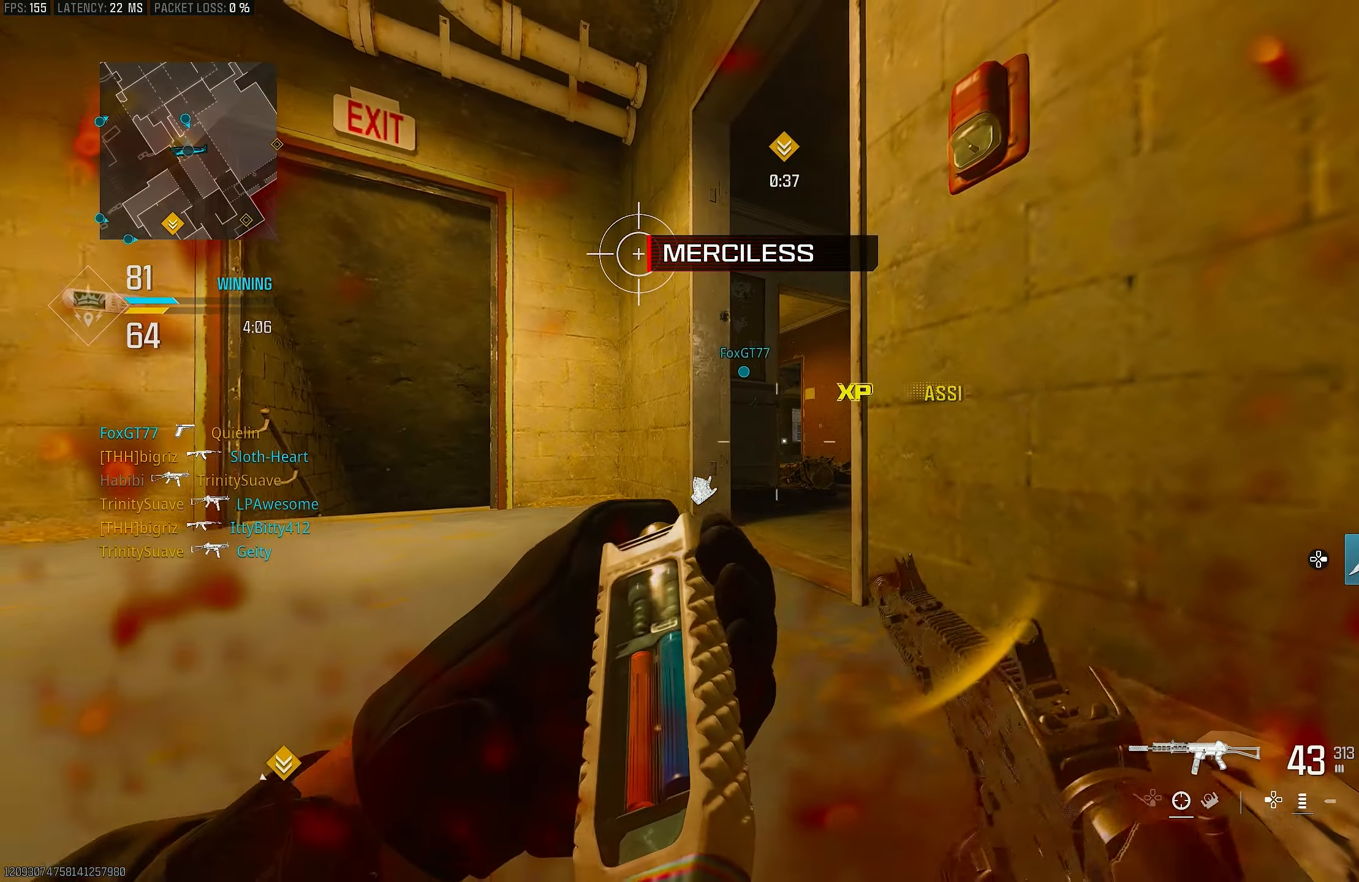
{"buttons": [], "left_stick": "center", "right_stick": "center", "events": [[184, "right_stick", "up-right"], [350, "right_stick", "center"]]}
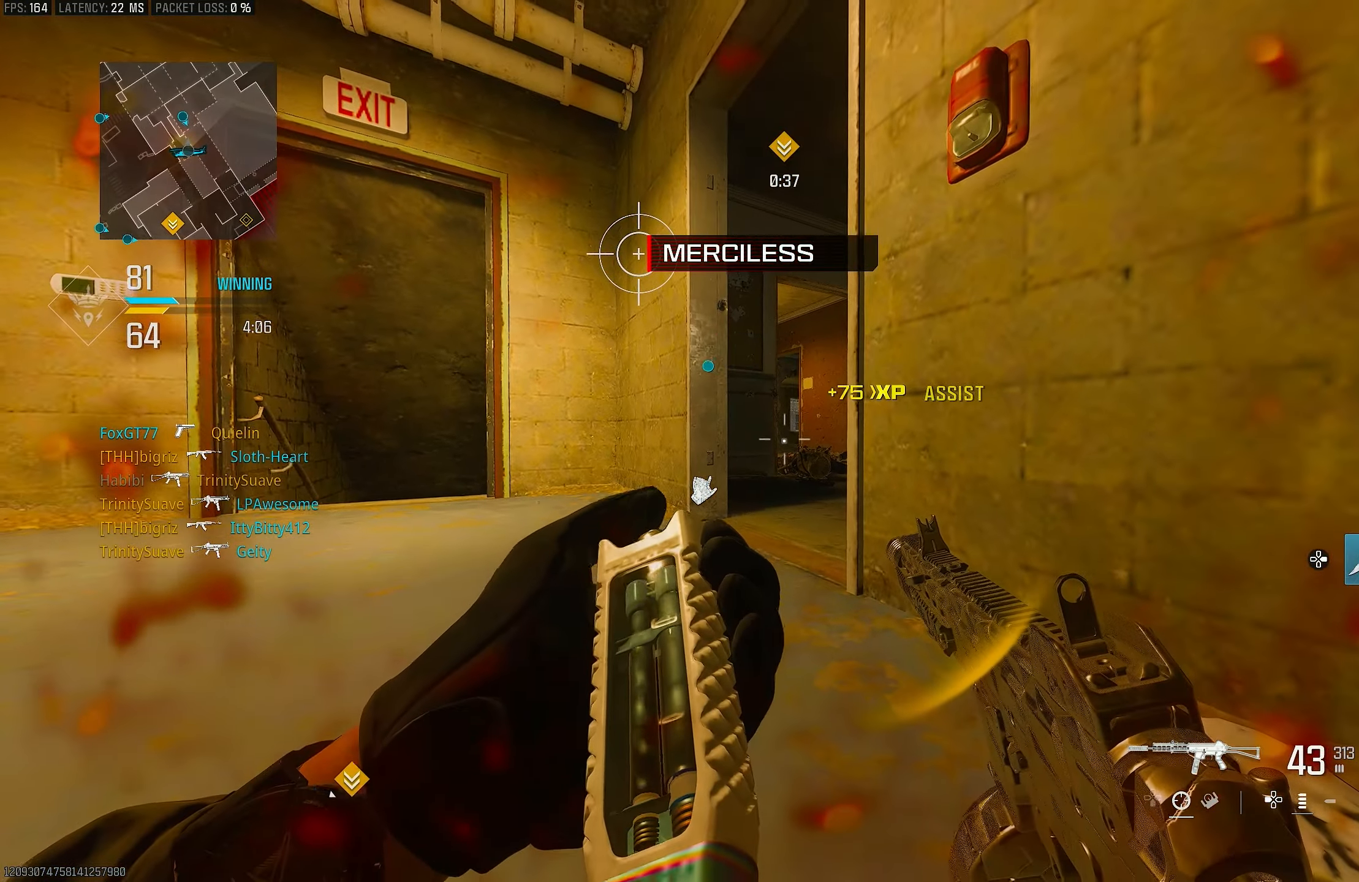
{"buttons": [], "left_stick": "center", "right_stick": "center", "events": []}
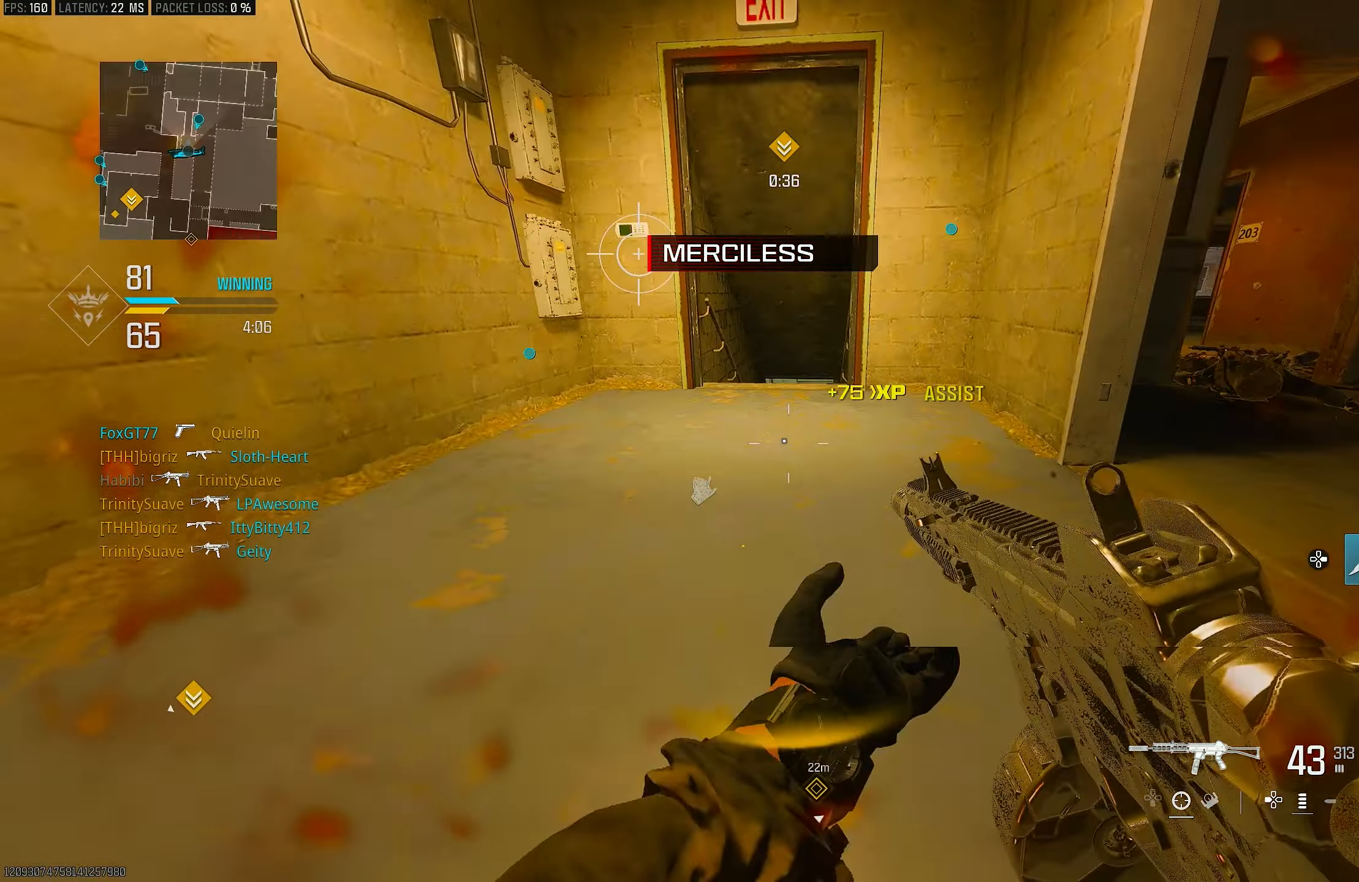
{"buttons": ["L1"], "left_stick": "left", "right_stick": "down-right", "events": [[84, "CROSS", "down"], [84, "left_stick", "left"], [84, "right_stick", "down-left"], [184, "CROSS", "up"], [184, "left_stick", "up-left"], [284, "right_stick", "center"], [350, "L1", "down"], [434, "right_stick", "down-right"], [484, "left_stick", "left"]]}
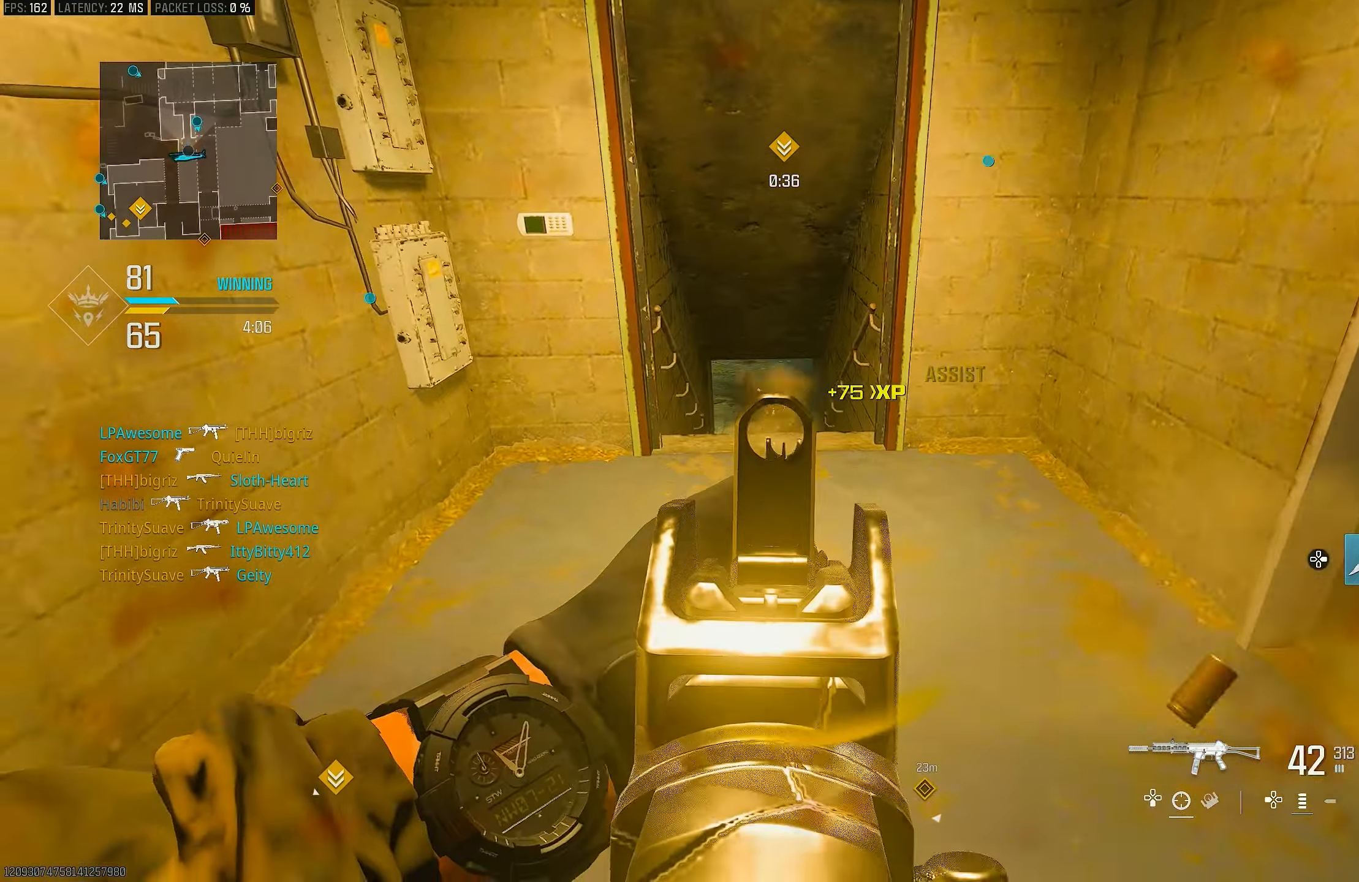
{"buttons": ["L1", "R1"], "left_stick": "up-right", "right_stick": "center", "events": [[117, "left_stick", "center"], [217, "left_stick", "right"], [284, "R1", "down"], [317, "right_stick", "center"], [350, "left_stick", "up-right"]]}
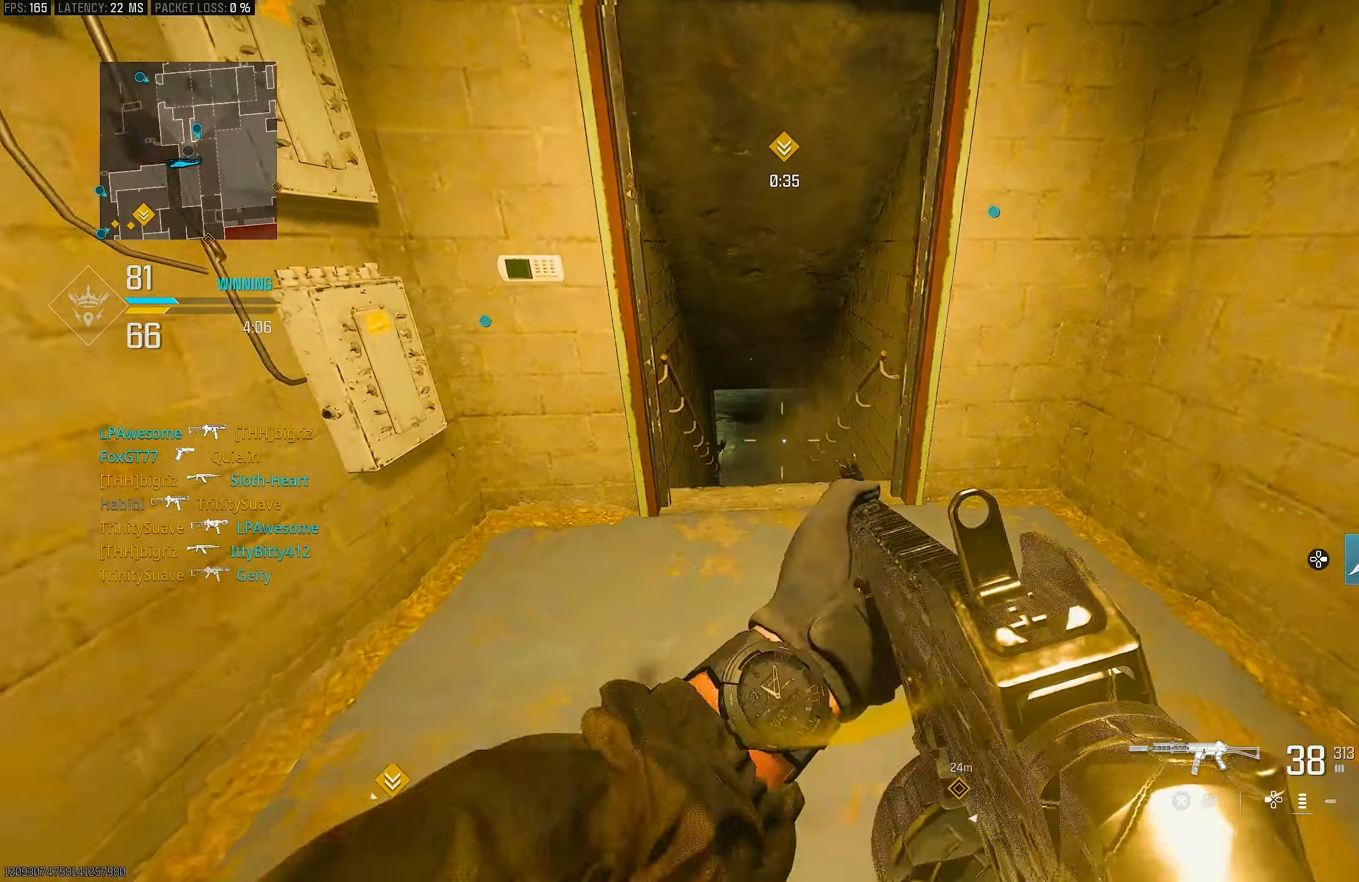
{"buttons": [], "left_stick": "up", "right_stick": "center", "events": [[17, "left_stick", "up-left"], [150, "R1", "up"], [184, "L1", "up"], [284, "left_stick", "up"], [284, "right_stick", "right"], [384, "L3", "down"], [384, "right_stick", "center"], [450, "L3", "up"]]}
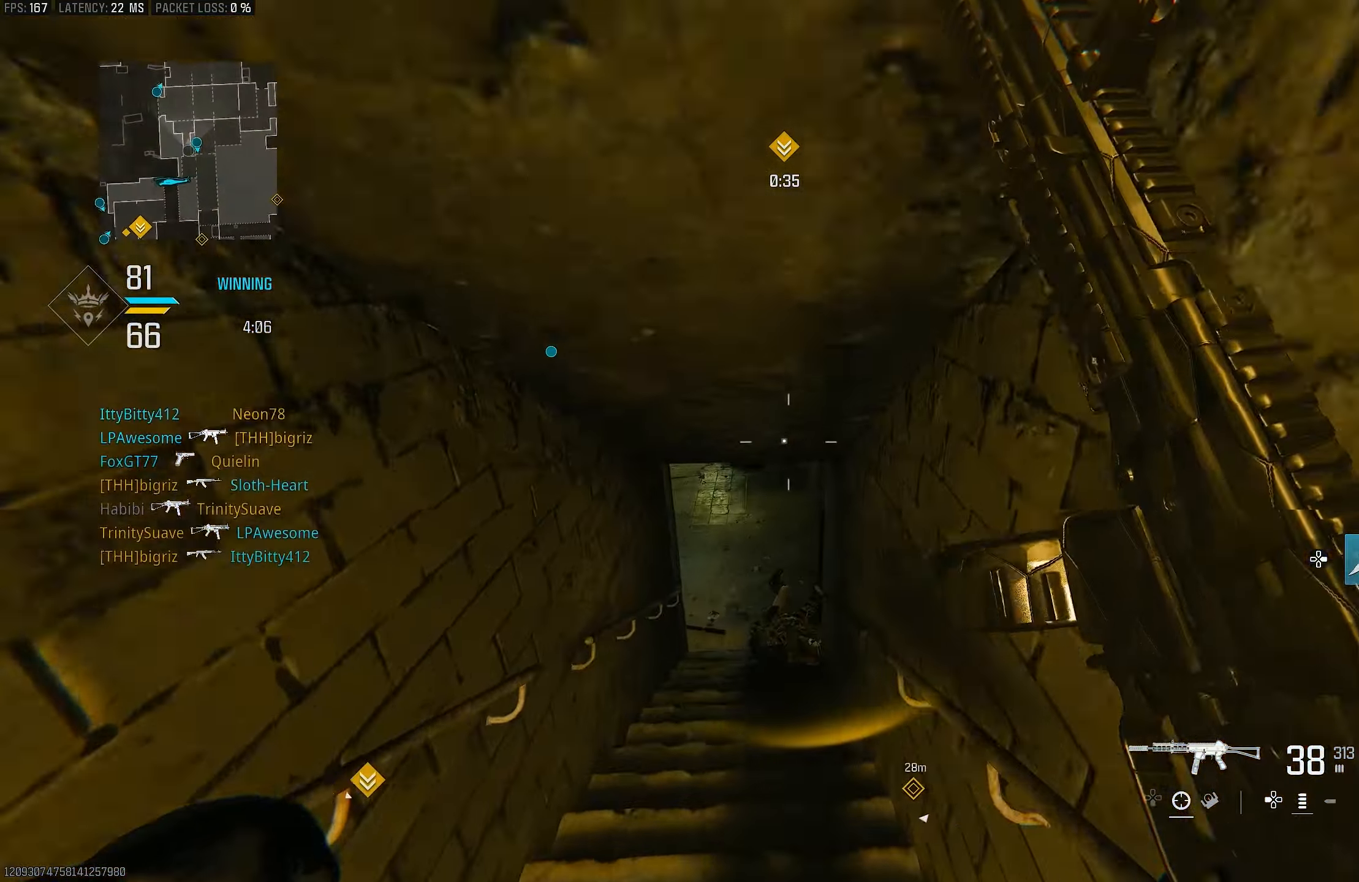
{"buttons": [], "left_stick": "up", "right_stick": "center", "events": [[250, "right_stick", "up-left"], [384, "right_stick", "center"]]}